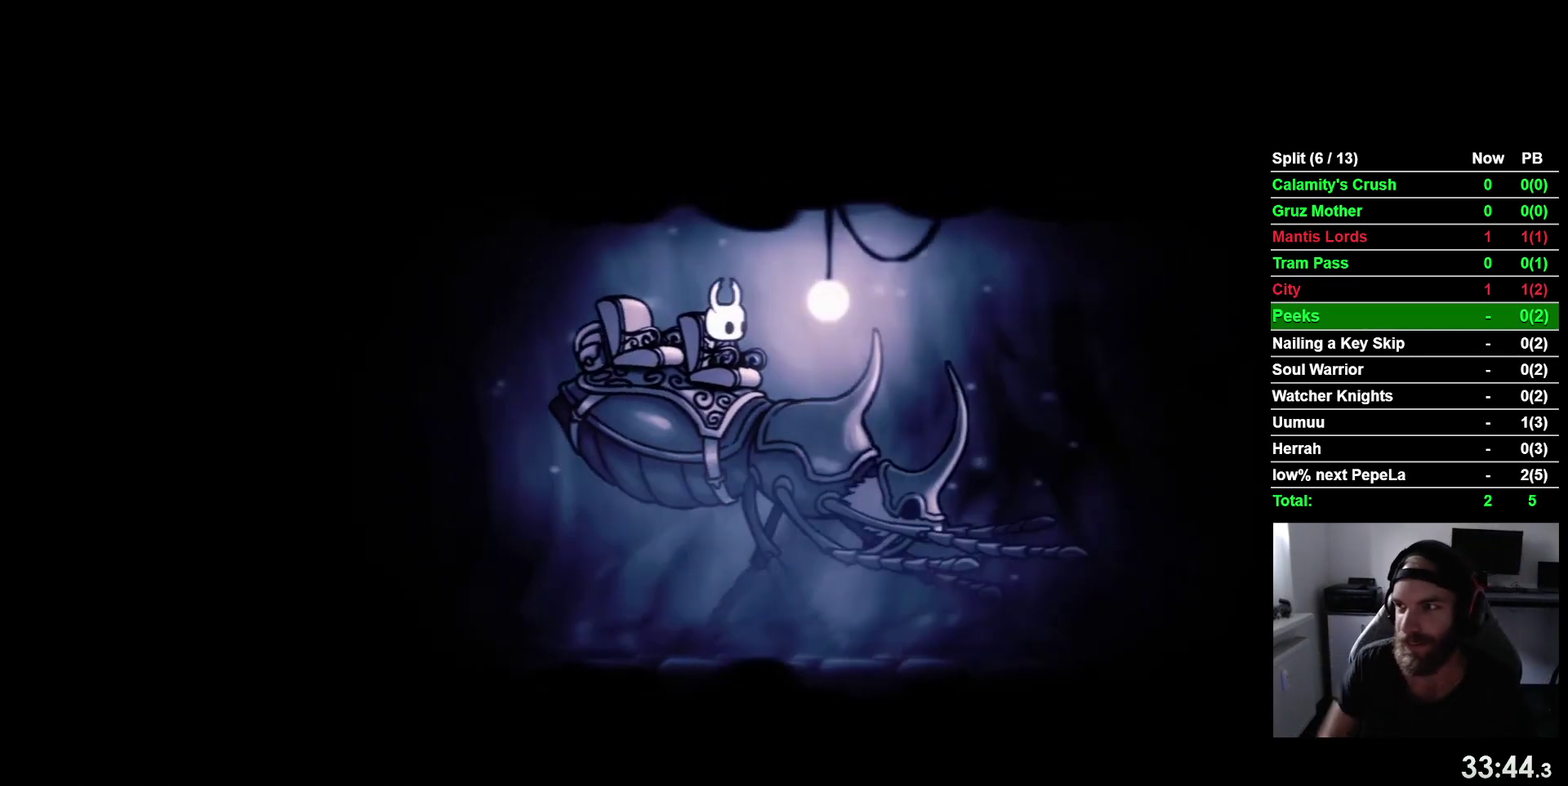
Gameplay with a controller (PlayStation layout); each line is a JSON object with the inputs held at the frame after it. "events" lists button and stick changes between this image and that frame as [ms after this image, input, new state], when the widget could be followed in between. This overlay highlights the sticks when they move; stick clicks (L3 R3) are not distinguishable. Not read: L2 L3 left_stick.
{"buttons": ["CROSS"], "right_stick": "center", "events": [[250, "CROSS", "down"], [383, "CROSS", "up"], [483, "CROSS", "down"]]}
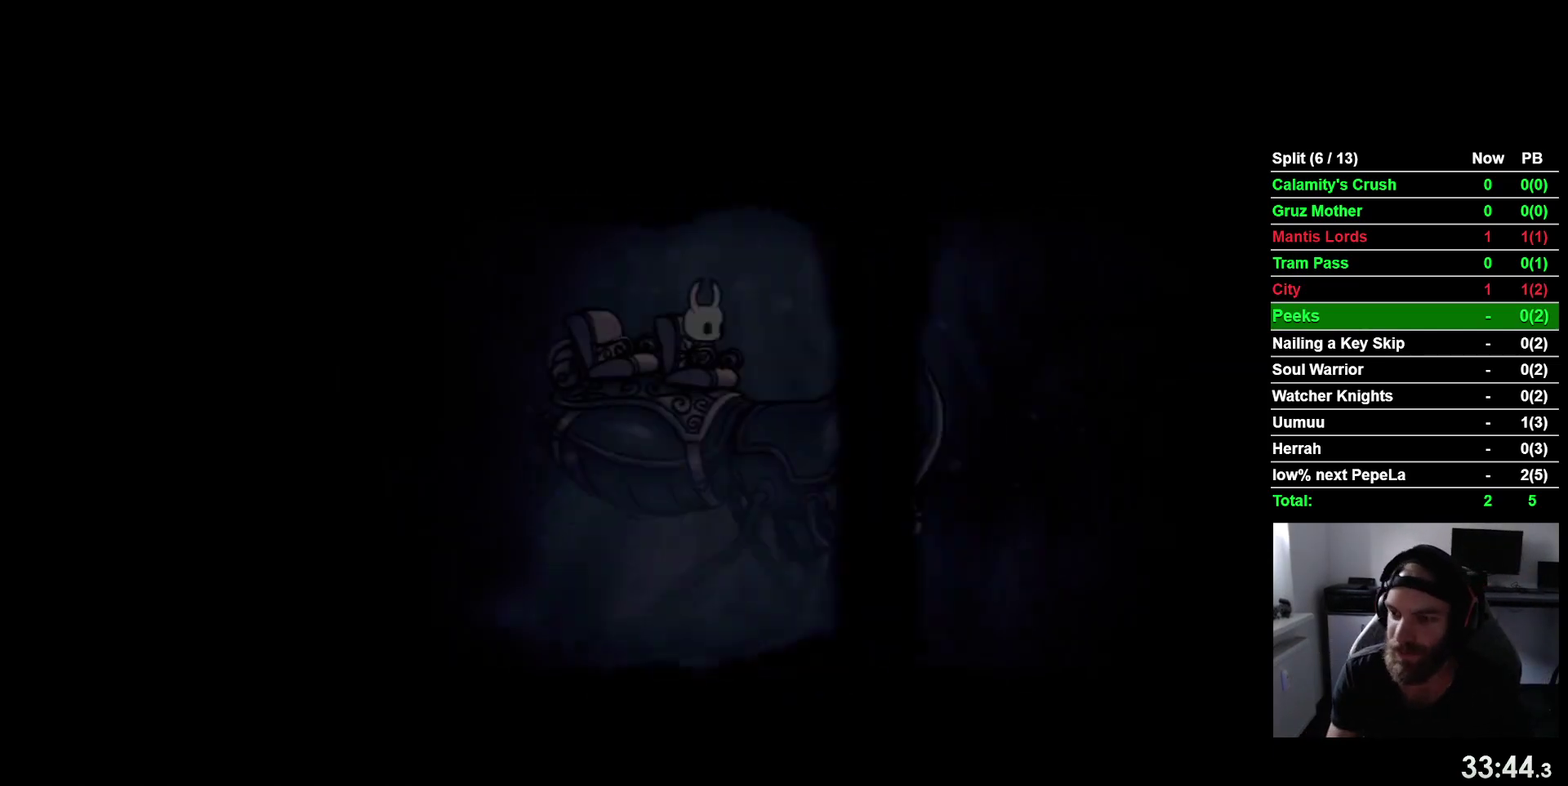
{"buttons": ["DPAD_LEFT"], "right_stick": "center", "events": [[83, "CROSS", "up"], [167, "CROSS", "down"], [267, "CROSS", "up"], [350, "CROSS", "down"], [450, "CROSS", "up"], [450, "DPAD_LEFT", "down"]]}
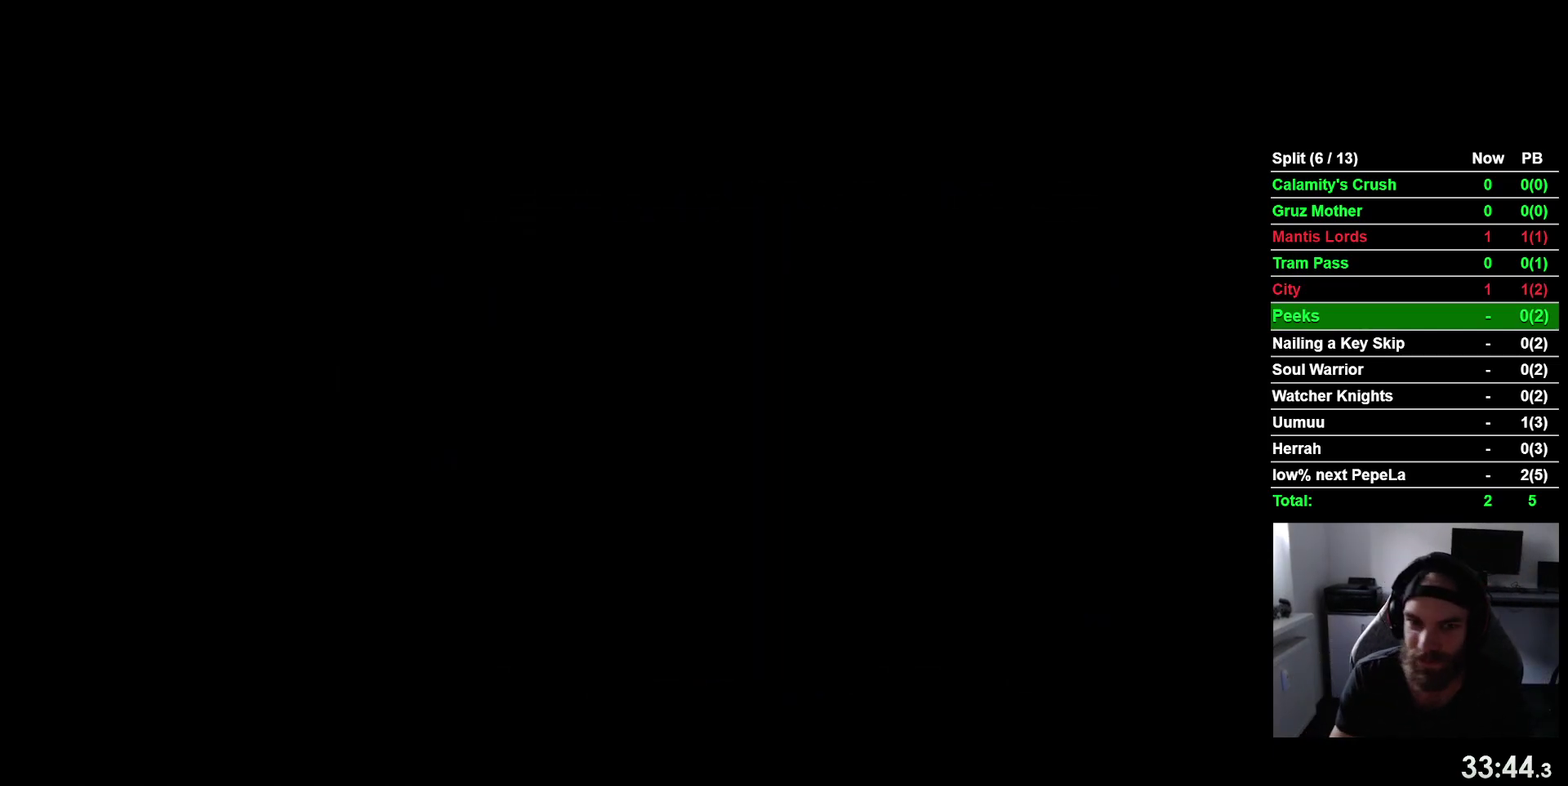
{"buttons": ["DPAD_LEFT"], "right_stick": "center", "events": [[150, "CROSS", "down"], [267, "CROSS", "up"], [367, "CROSS", "down"], [467, "CROSS", "up"]]}
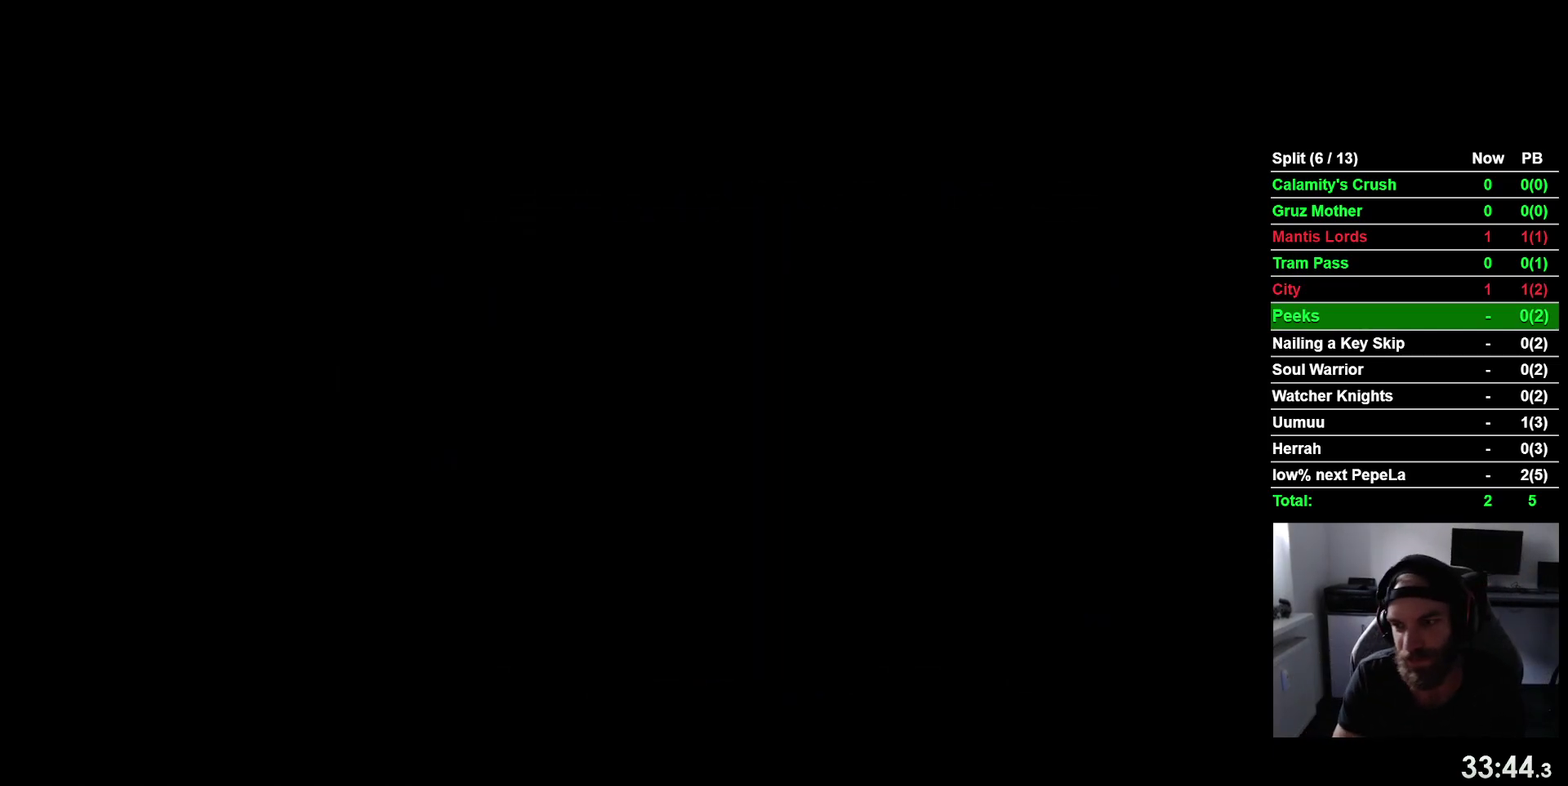
{"buttons": ["CROSS", "DPAD_LEFT"], "right_stick": "center", "events": [[67, "CROSS", "down"], [150, "CROSS", "up"], [250, "CROSS", "down"], [333, "CROSS", "up"], [417, "CROSS", "down"]]}
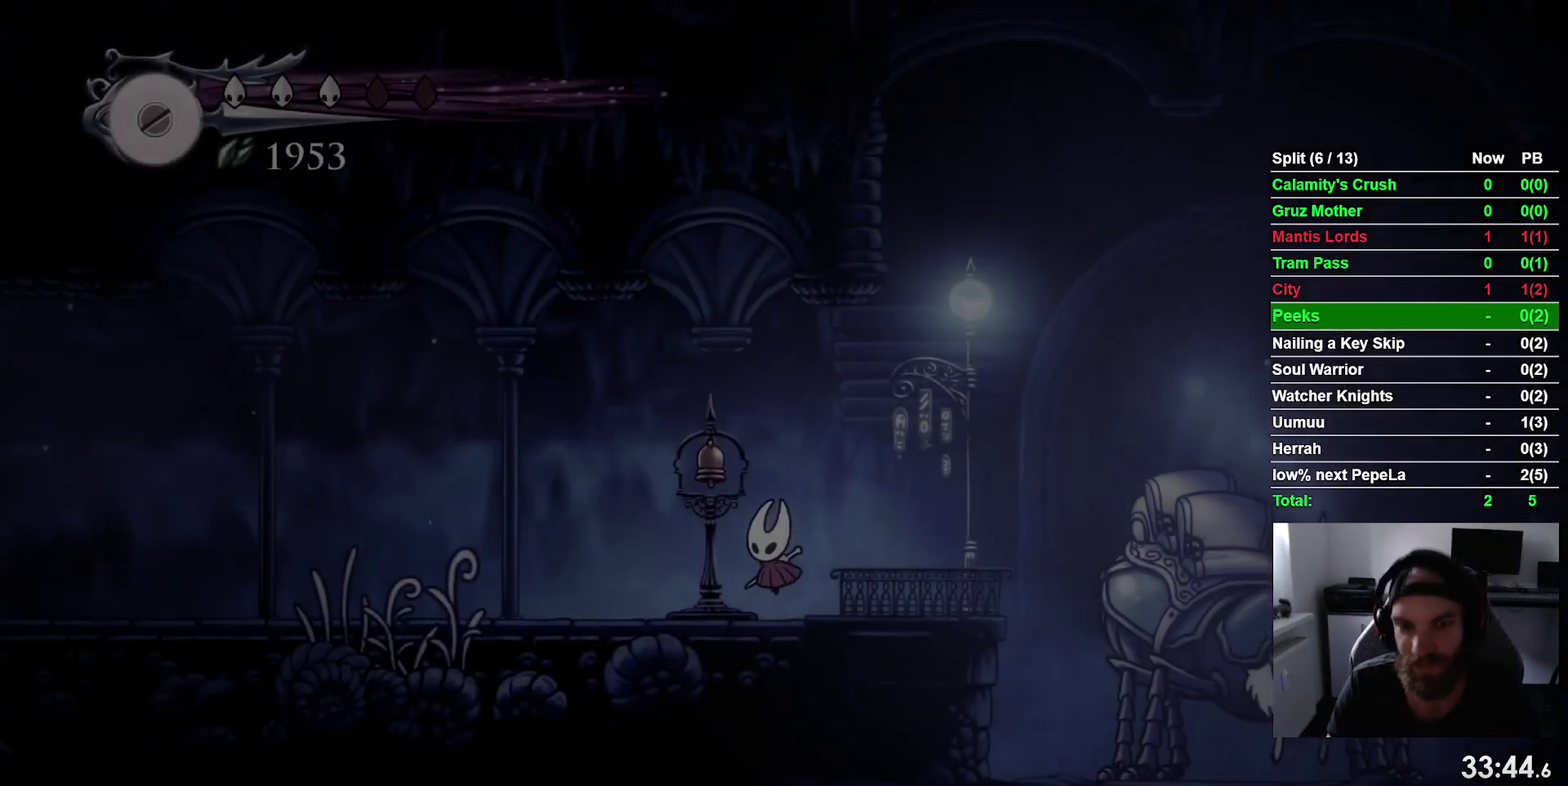
{"buttons": ["DPAD_LEFT"], "right_stick": "center", "events": [[17, "CROSS", "up"], [183, "R2", "down"], [367, "R2", "up"]]}
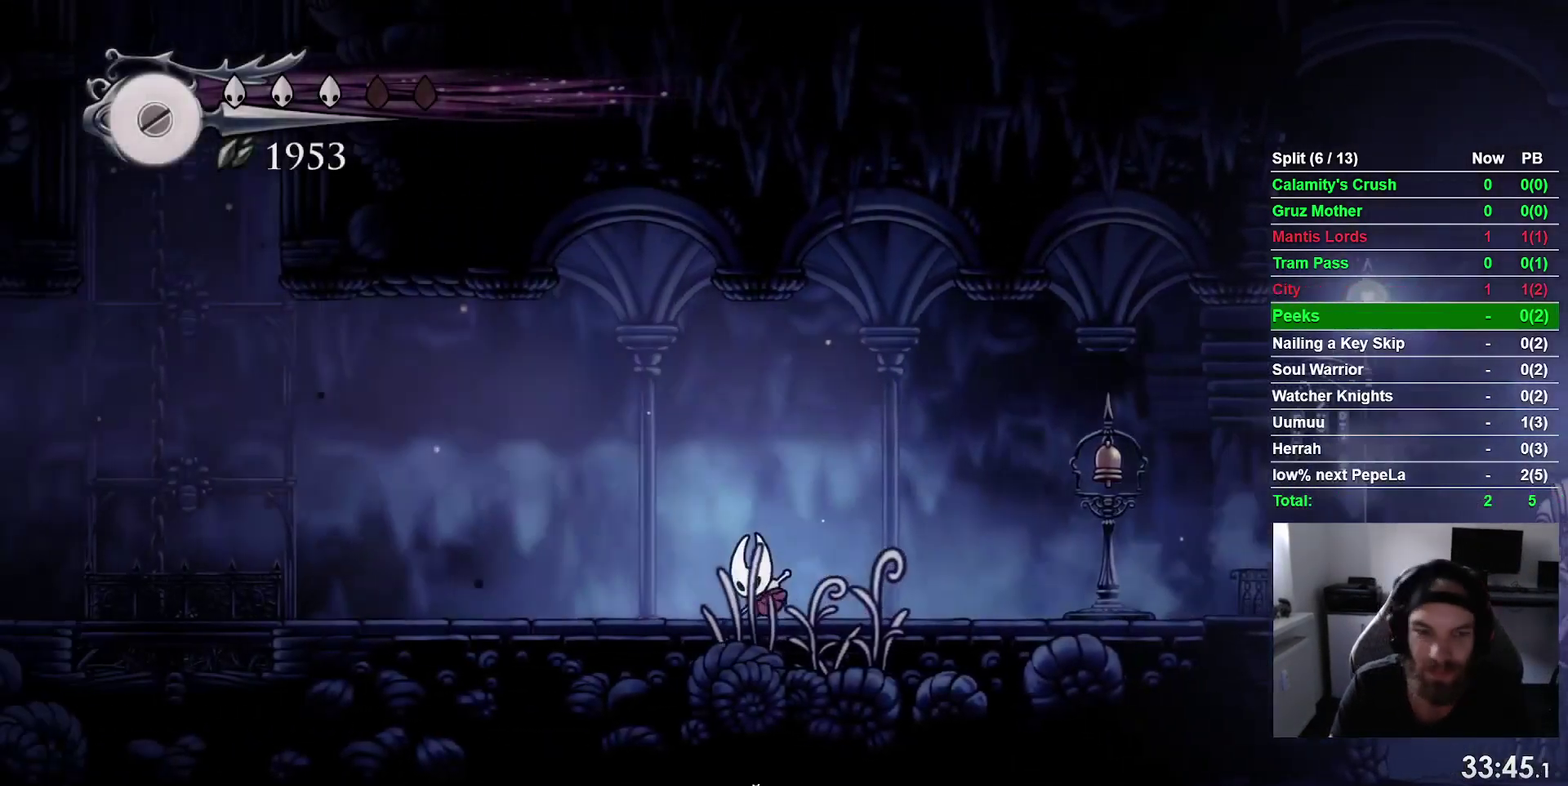
{"buttons": ["DPAD_LEFT"], "right_stick": "center", "events": [[167, "R2", "down"], [367, "R2", "up"]]}
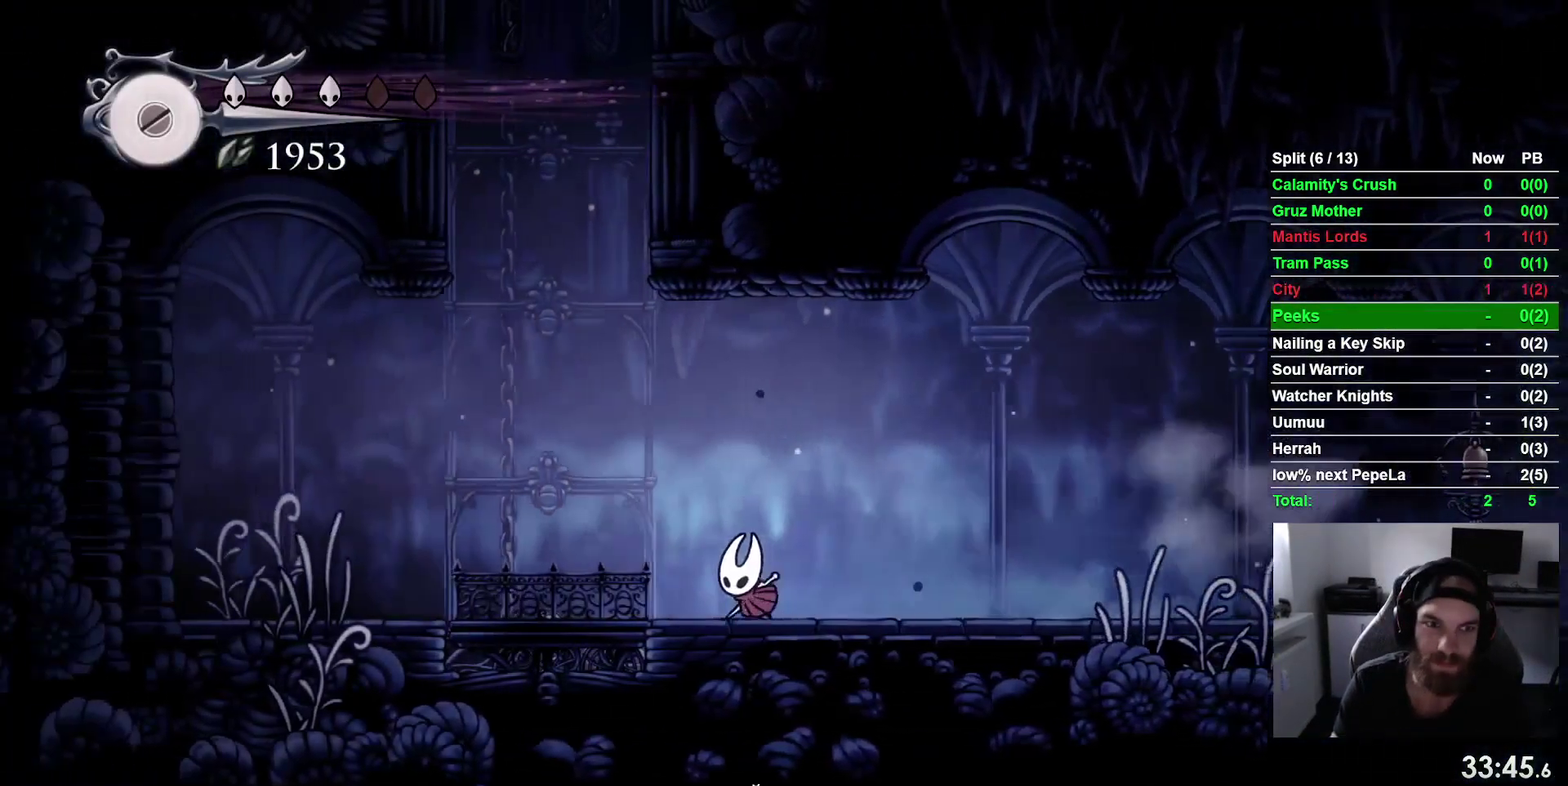
{"buttons": ["CROSS"], "right_stick": "center", "events": [[300, "CROSS", "down"], [417, "DPAD_LEFT", "up"]]}
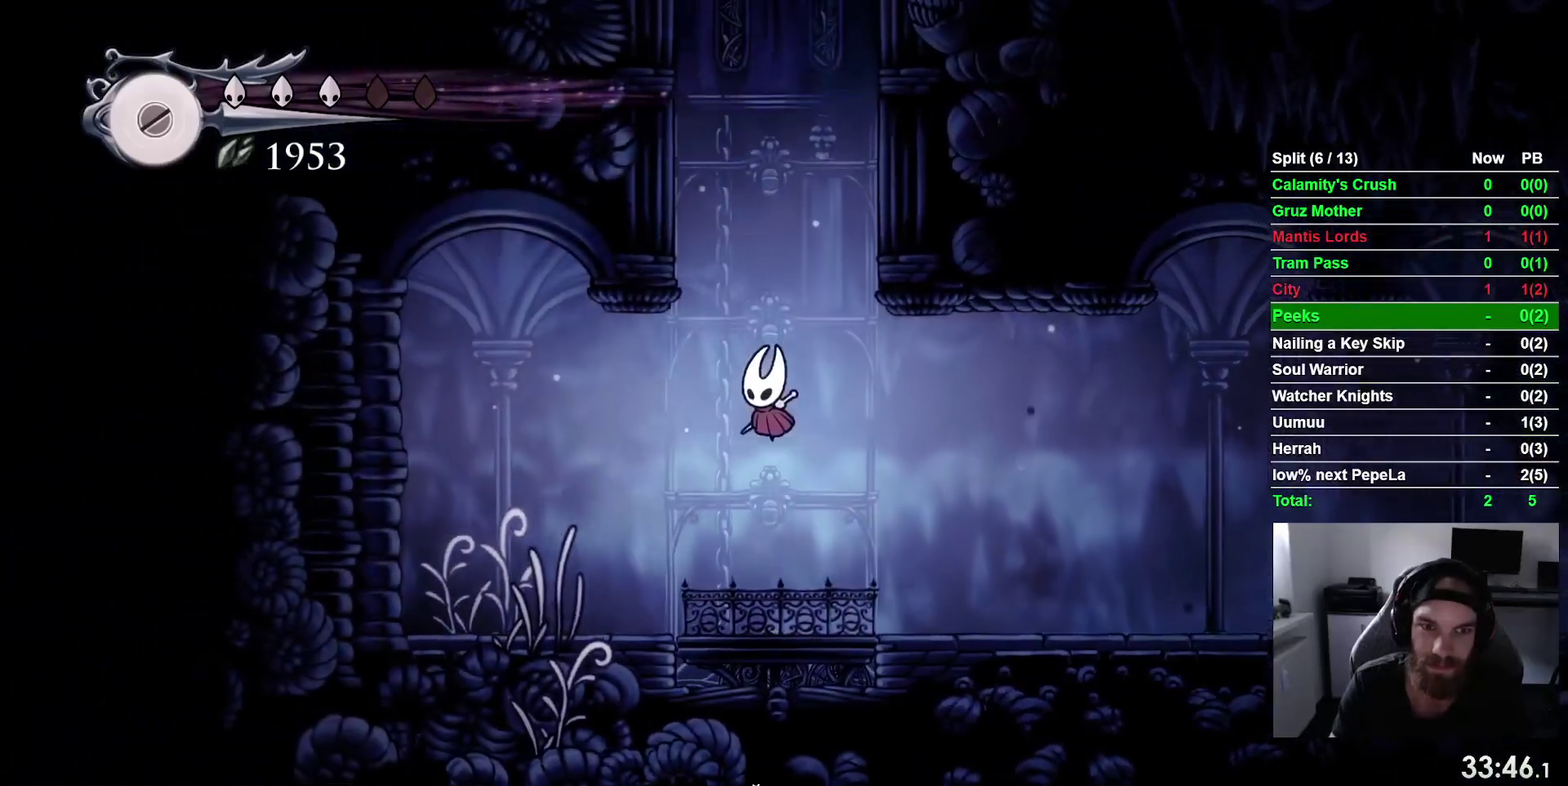
{"buttons": [], "right_stick": "center", "events": [[267, "CROSS", "up"]]}
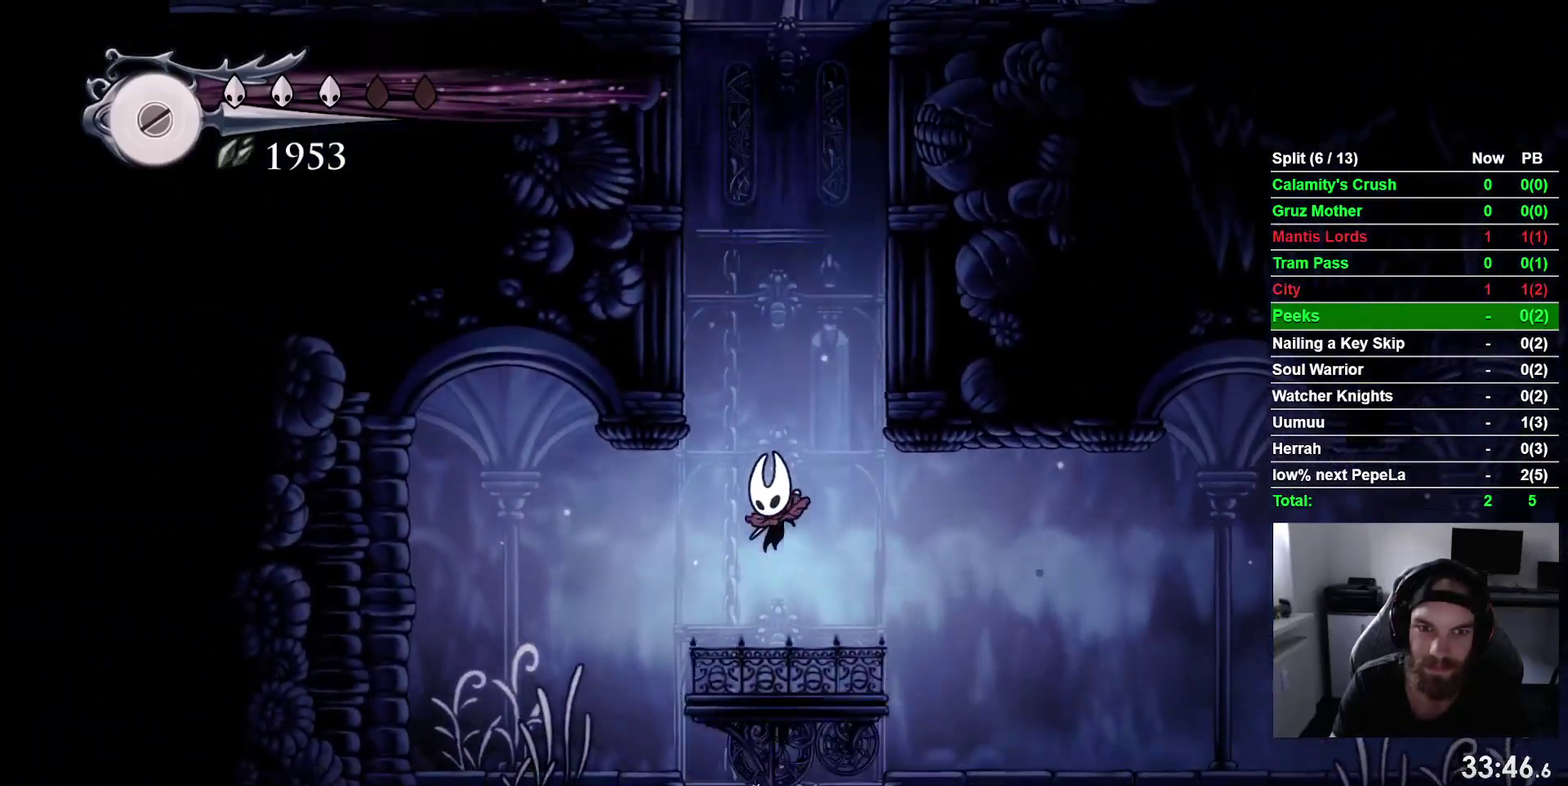
{"buttons": ["DPAD_LEFT"], "right_stick": "center", "events": [[117, "CROSS", "down"], [317, "DPAD_LEFT", "down"], [450, "CROSS", "up"]]}
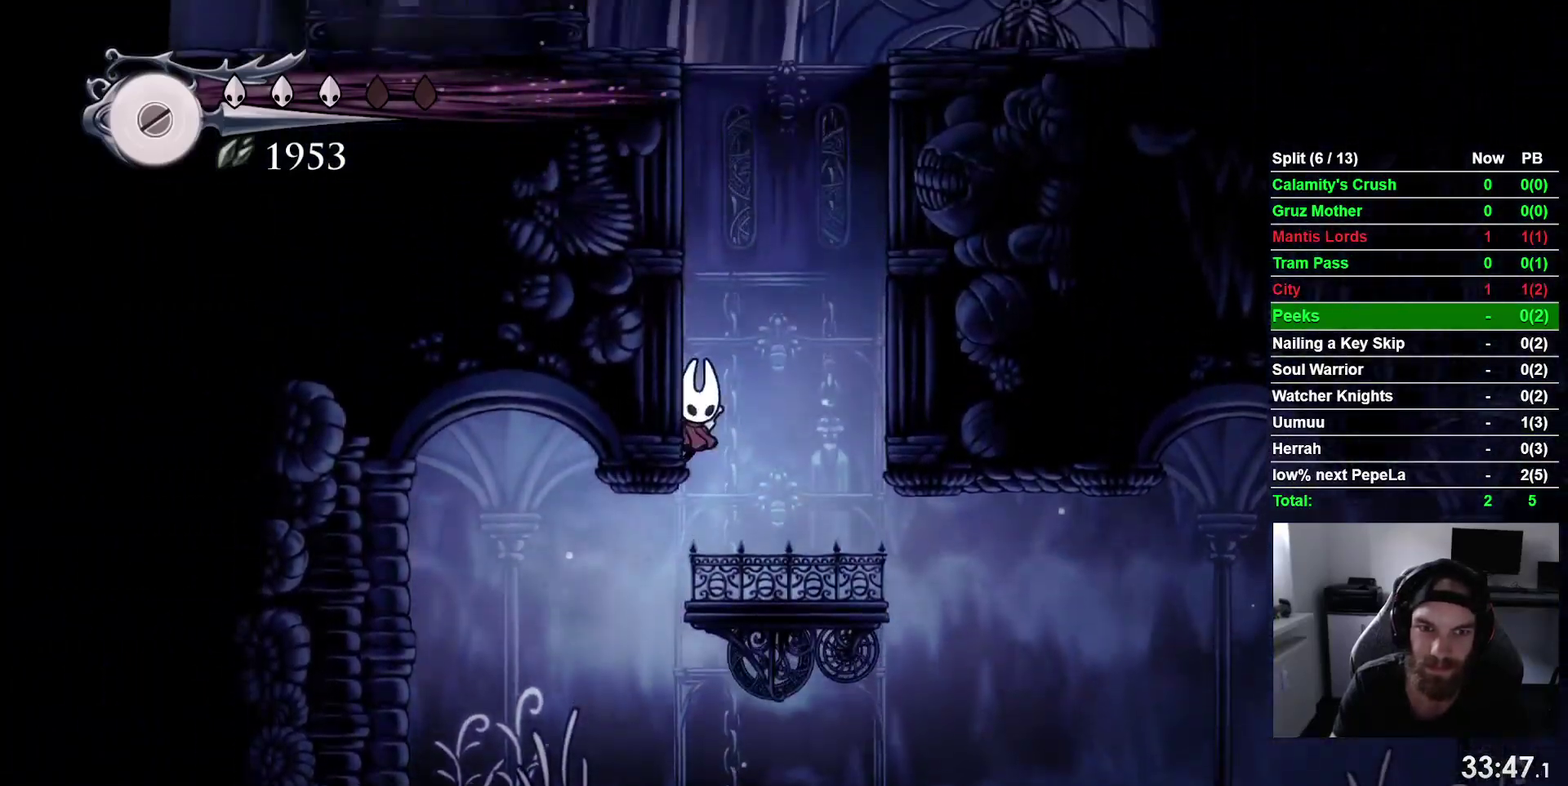
{"buttons": ["L1", "R1", "DPAD_RIGHT"], "right_stick": "center", "events": [[67, "CROSS", "down"], [117, "R1", "down"], [183, "DPAD_LEFT", "up"], [183, "DPAD_UP", "down"], [233, "DPAD_UP", "up"], [283, "DPAD_RIGHT", "down"], [417, "CROSS", "up"], [483, "L1", "down"]]}
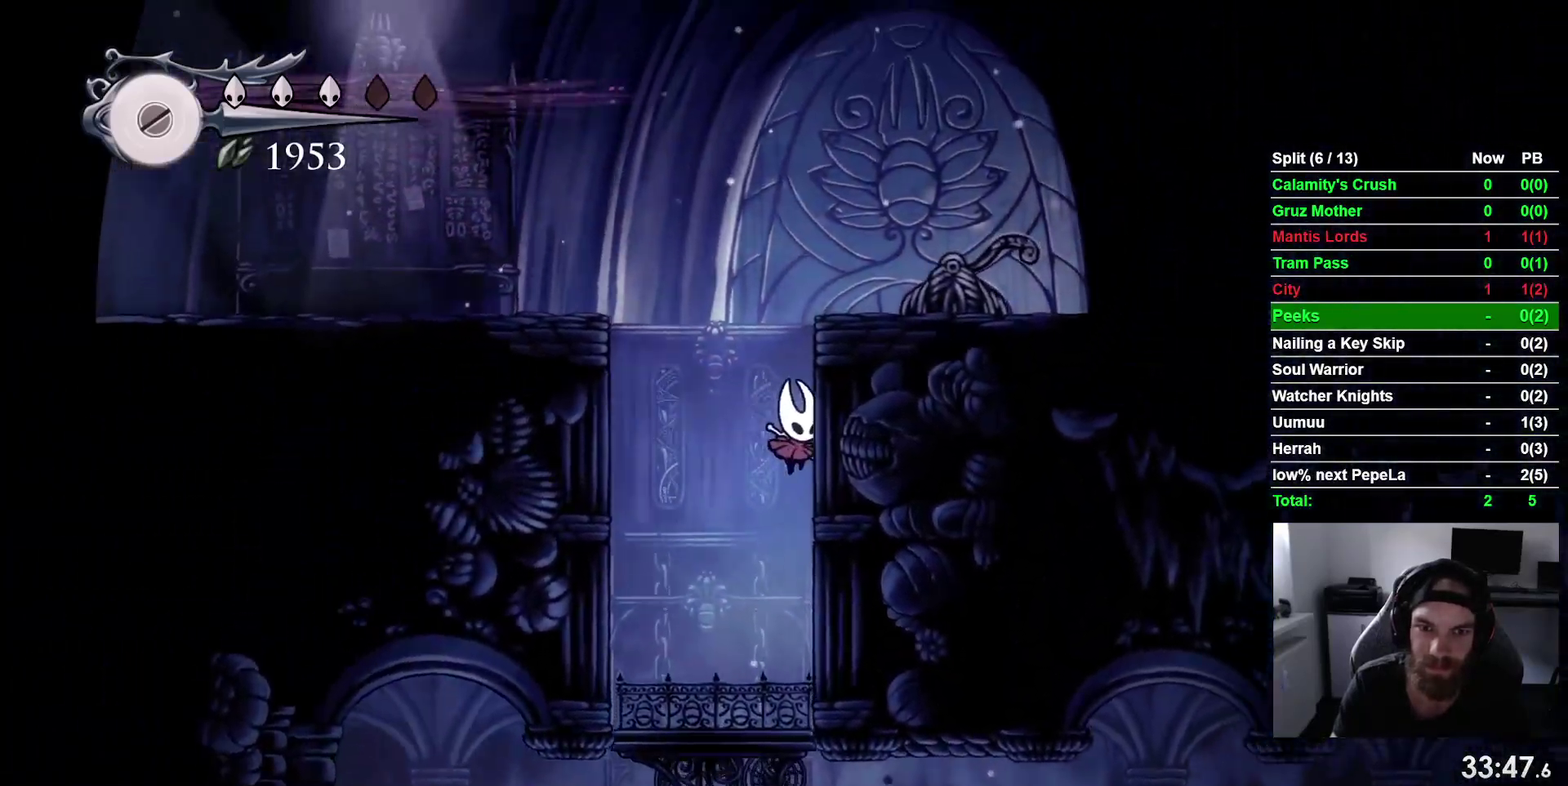
{"buttons": ["CROSS", "SQUARE", "R1"], "right_stick": "center", "events": [[150, "CROSS", "down"], [450, "L1", "up"], [450, "SQUARE", "down"], [483, "DPAD_RIGHT", "up"]]}
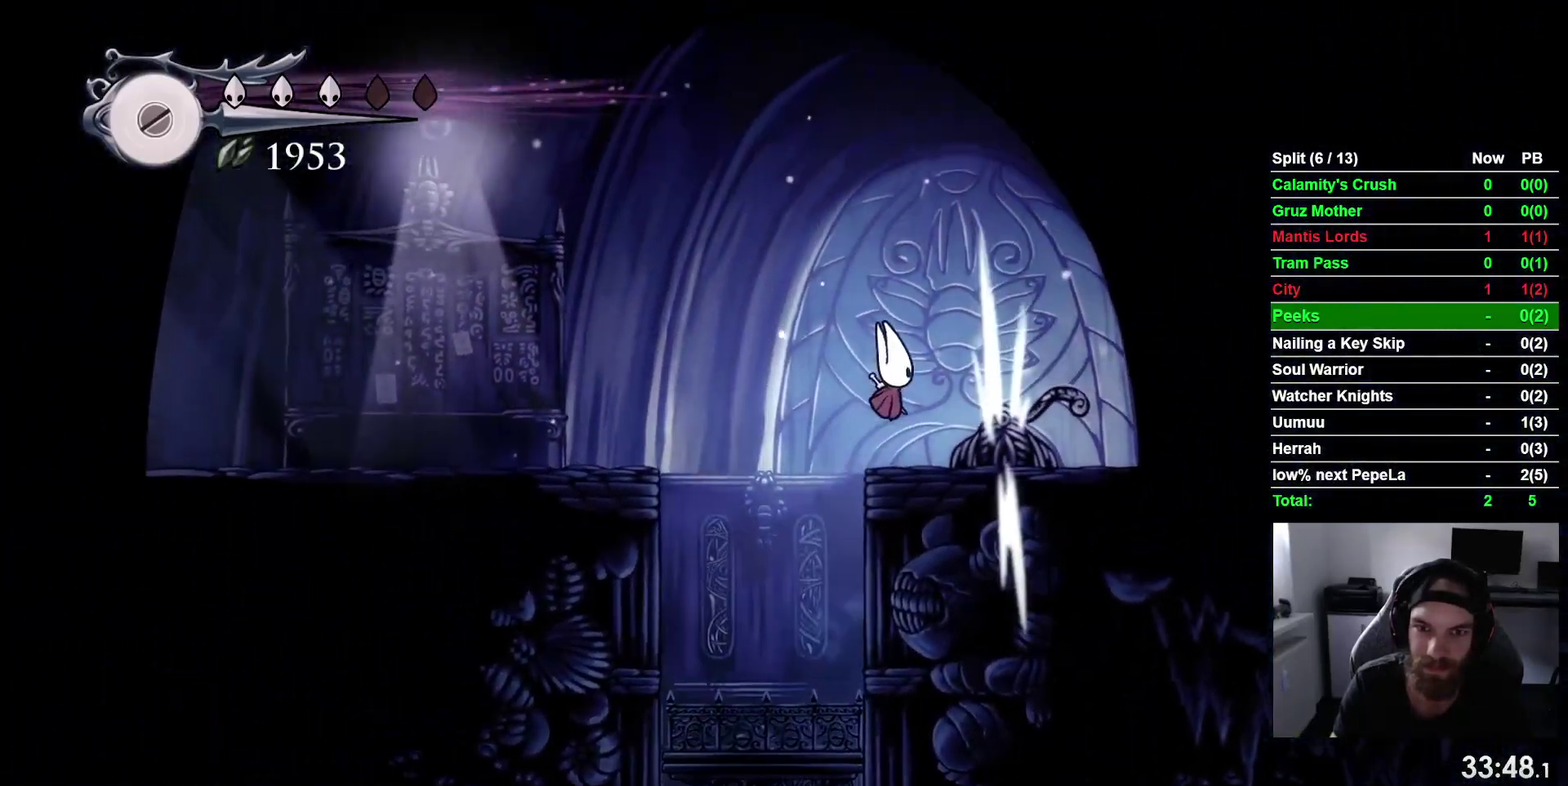
{"buttons": ["DPAD_LEFT"], "right_stick": "center"}
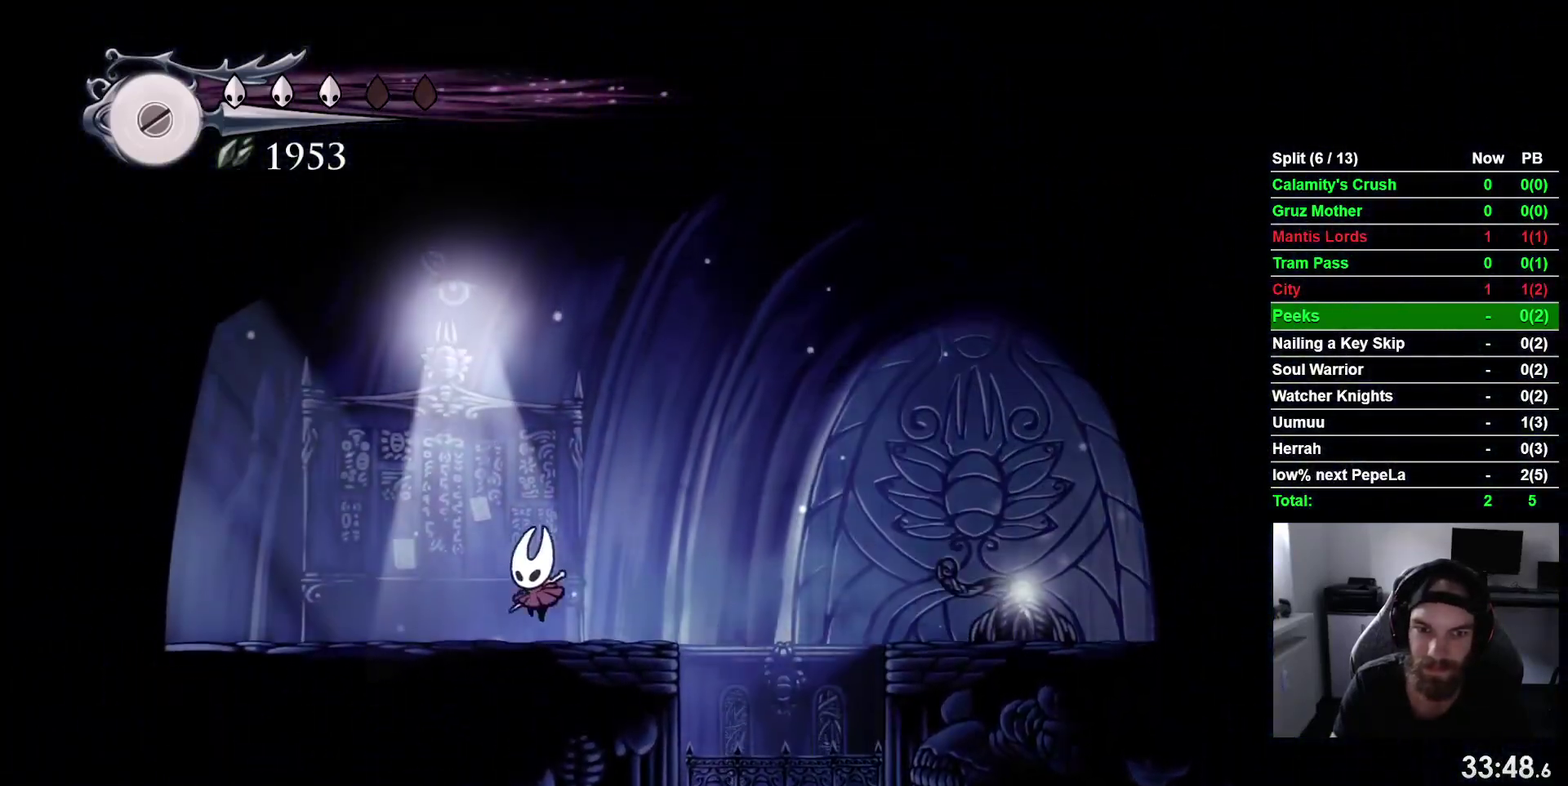
{"buttons": ["DPAD_LEFT"], "right_stick": "center", "events": [[283, "R2", "down"], [467, "R2", "up"]]}
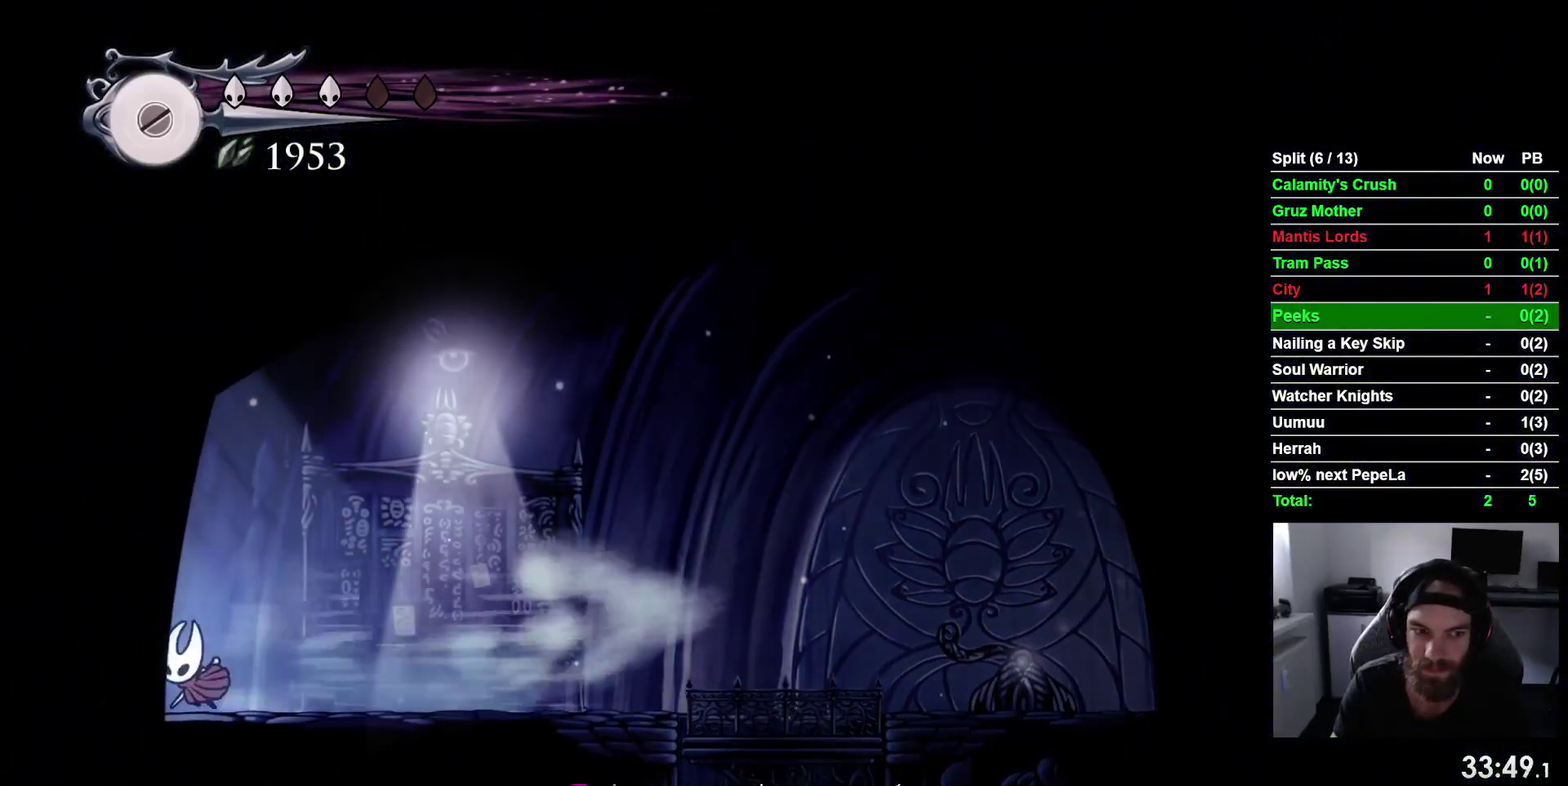
{"buttons": ["DPAD_LEFT"], "right_stick": "center", "events": []}
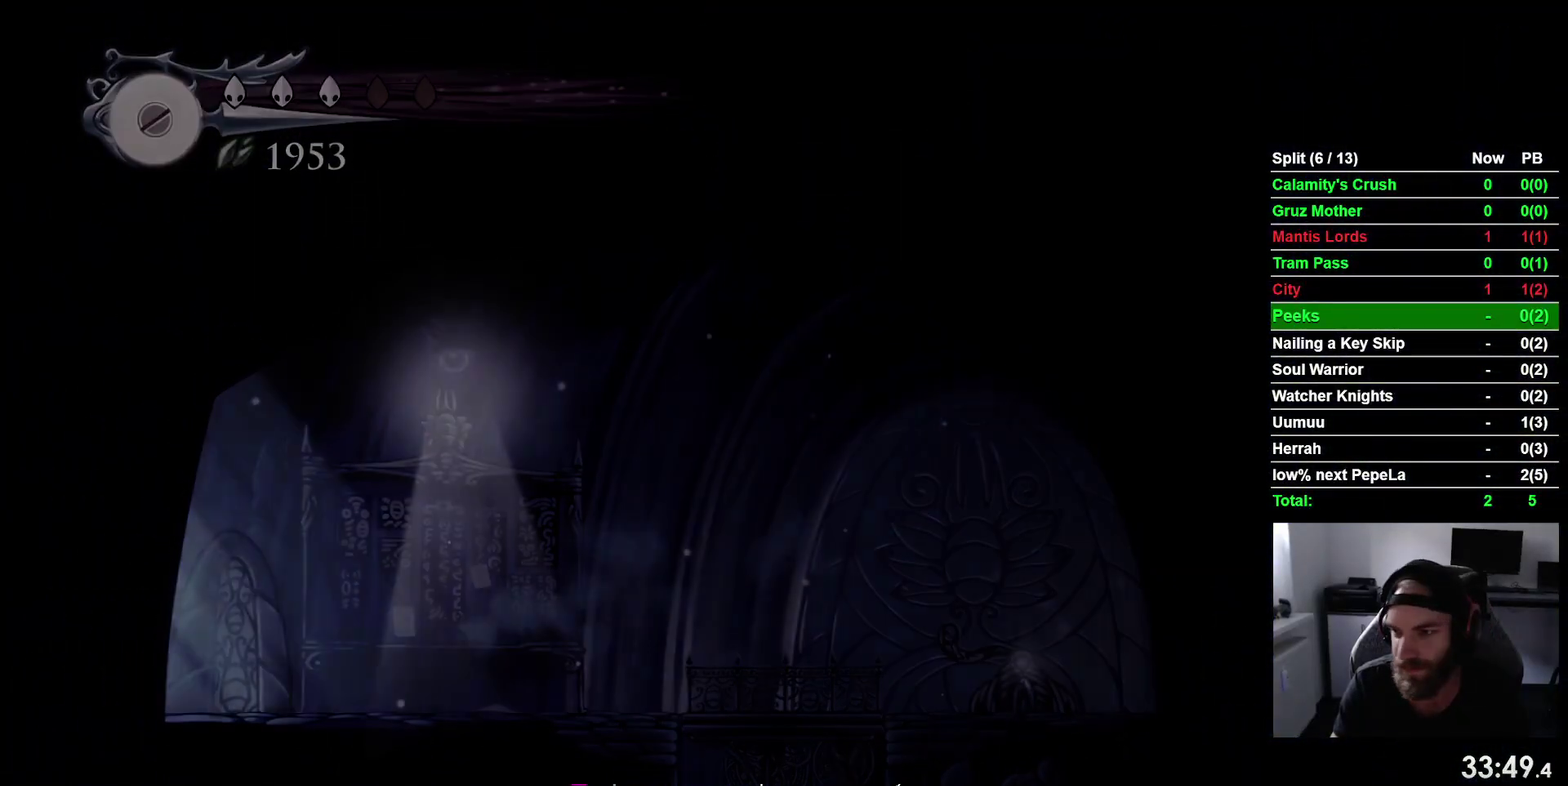
{"buttons": ["DPAD_LEFT"], "right_stick": "center", "events": [[50, "R2", "down"], [233, "R2", "up"]]}
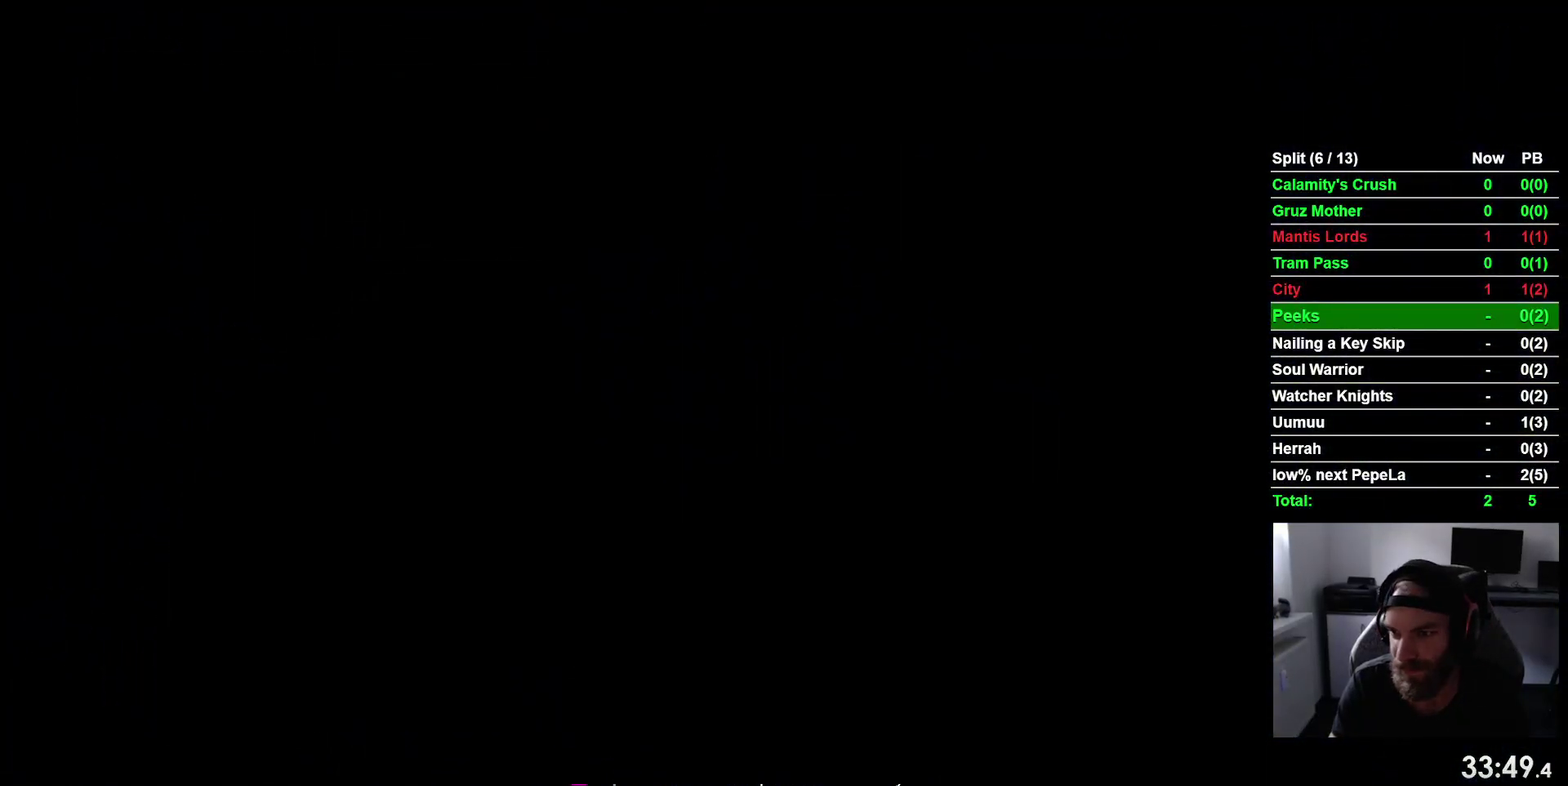
{"buttons": ["DPAD_LEFT"], "right_stick": "center", "events": []}
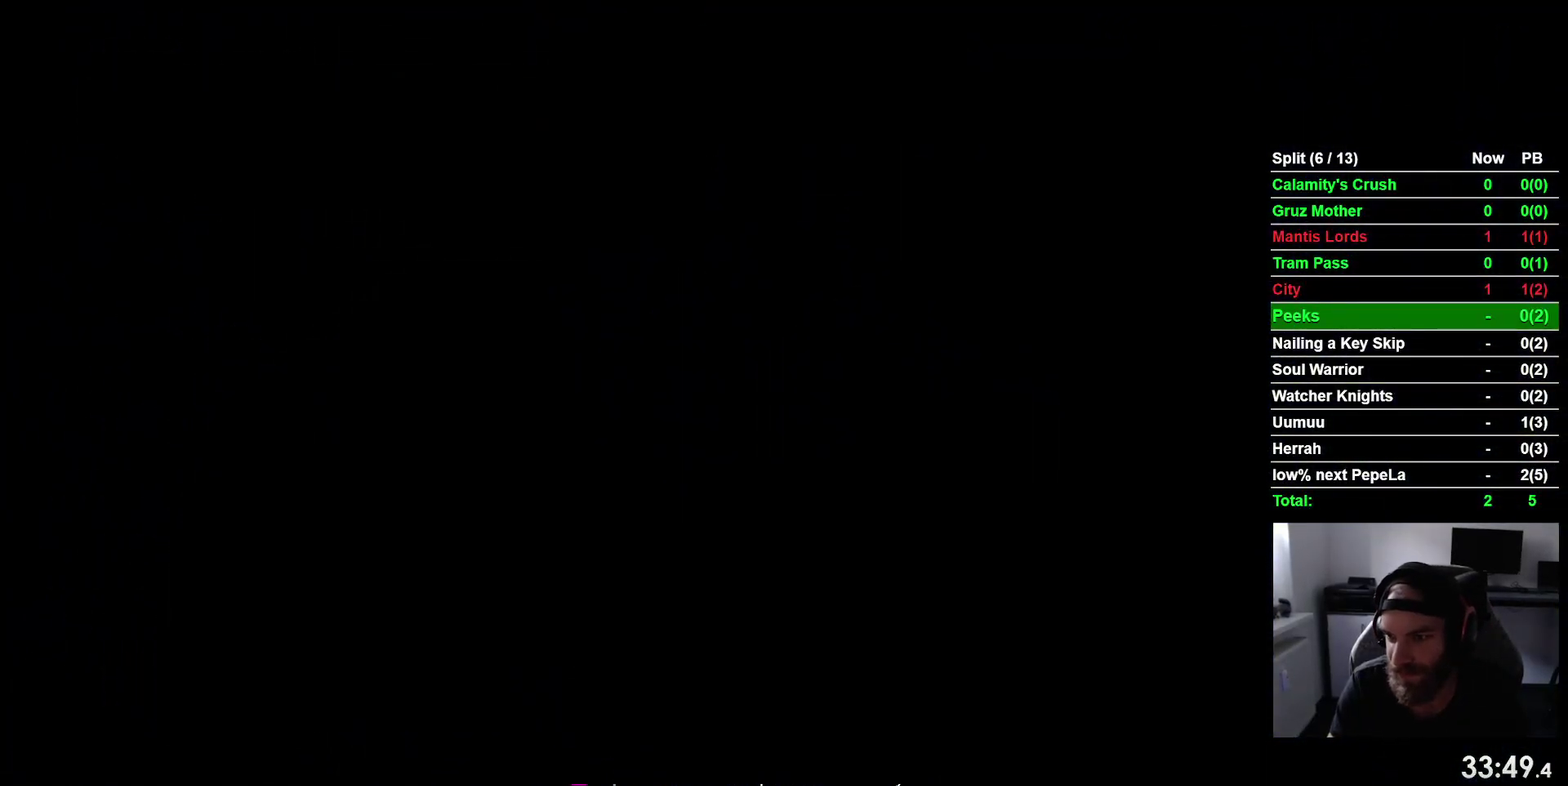
{"buttons": ["DPAD_LEFT"], "right_stick": "center", "events": []}
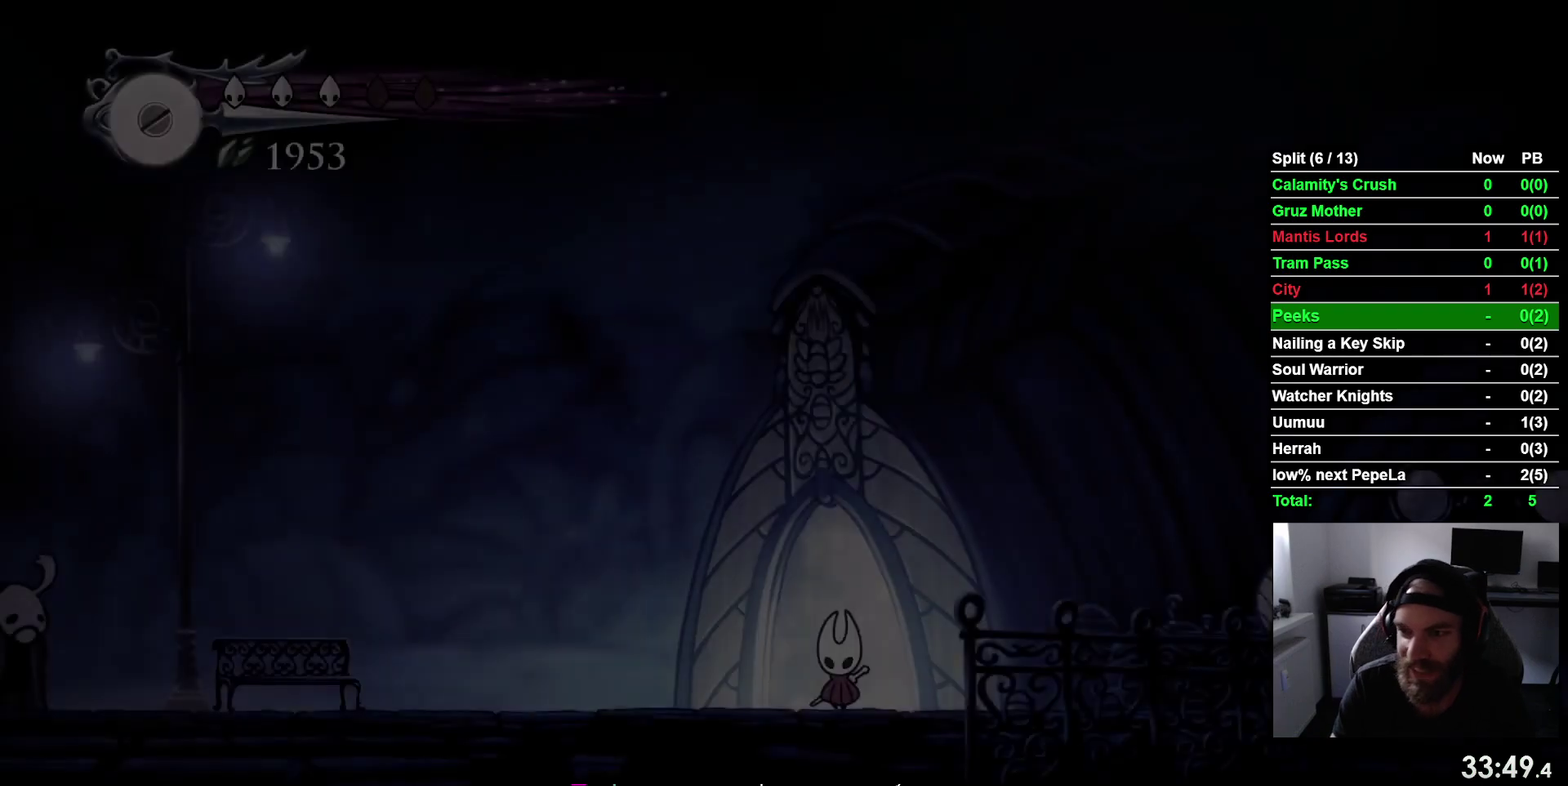
{"buttons": ["DPAD_LEFT"], "right_stick": "center", "events": []}
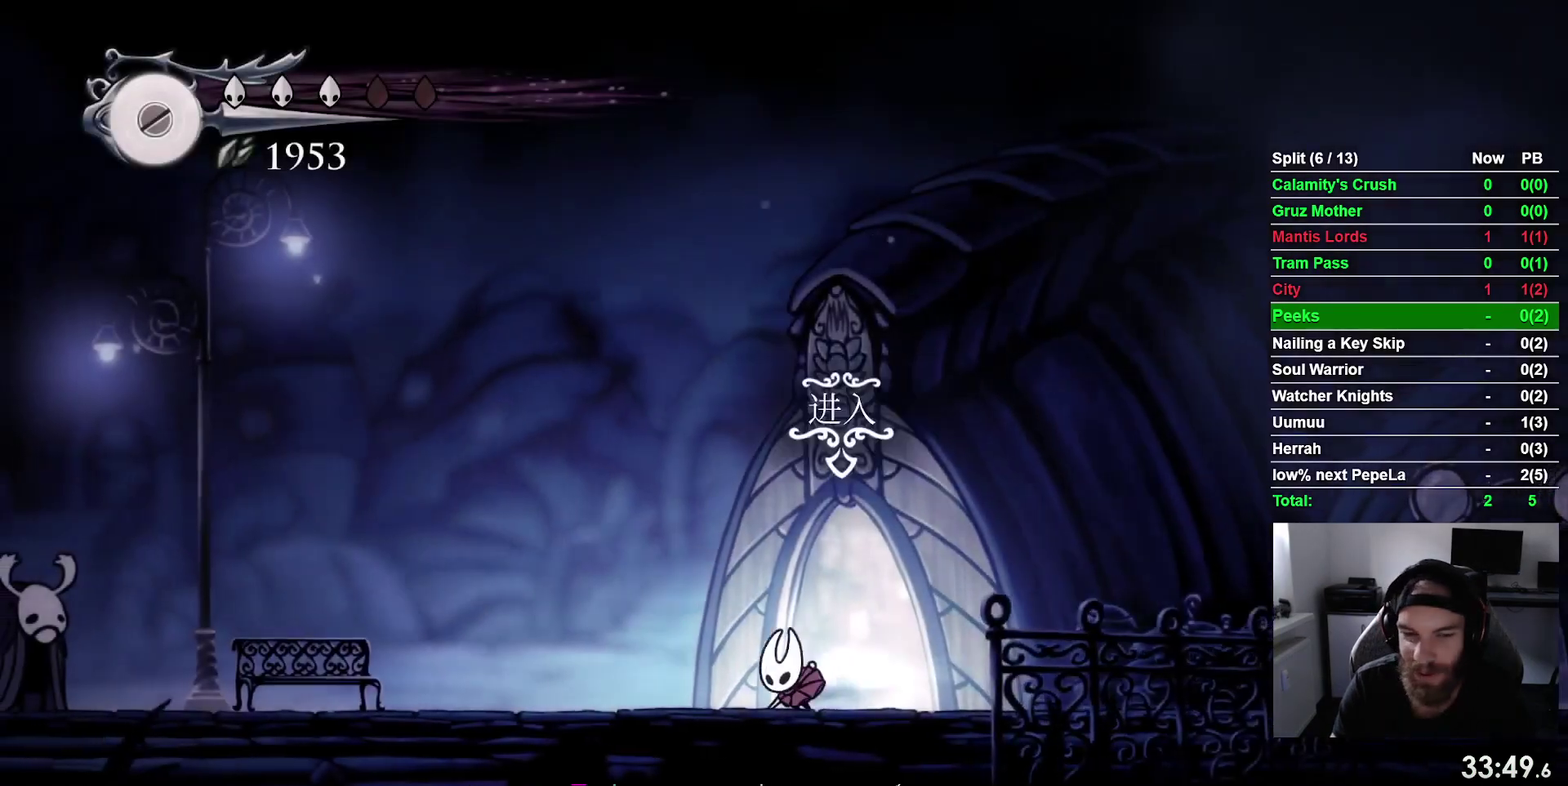
{"buttons": ["DPAD_LEFT"], "right_stick": "center", "events": [[17, "R2", "down"], [233, "R2", "up"]]}
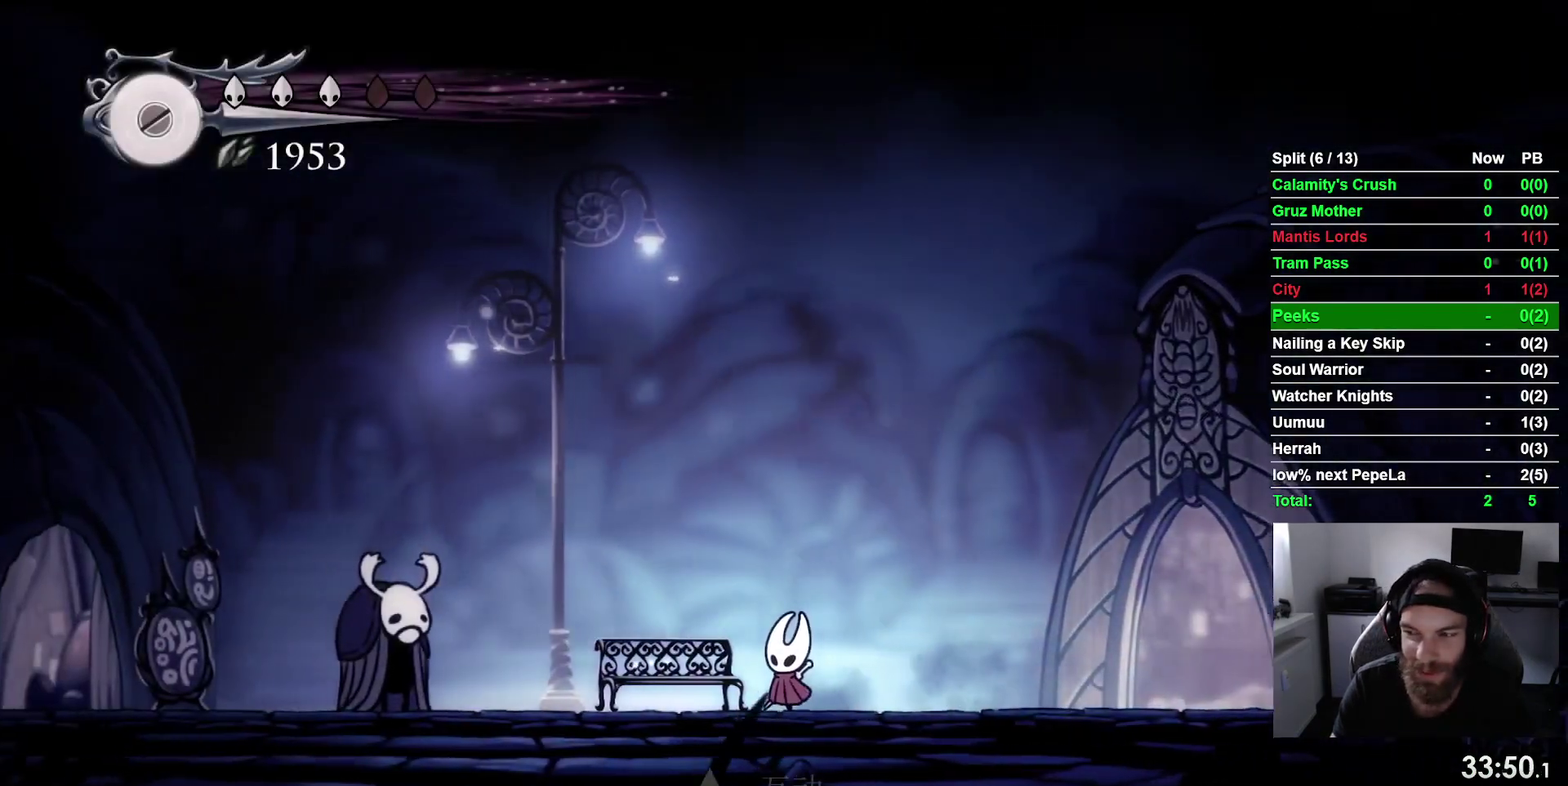
{"buttons": ["DPAD_LEFT"], "right_stick": "center", "events": [[17, "R2", "down"], [200, "R2", "up"]]}
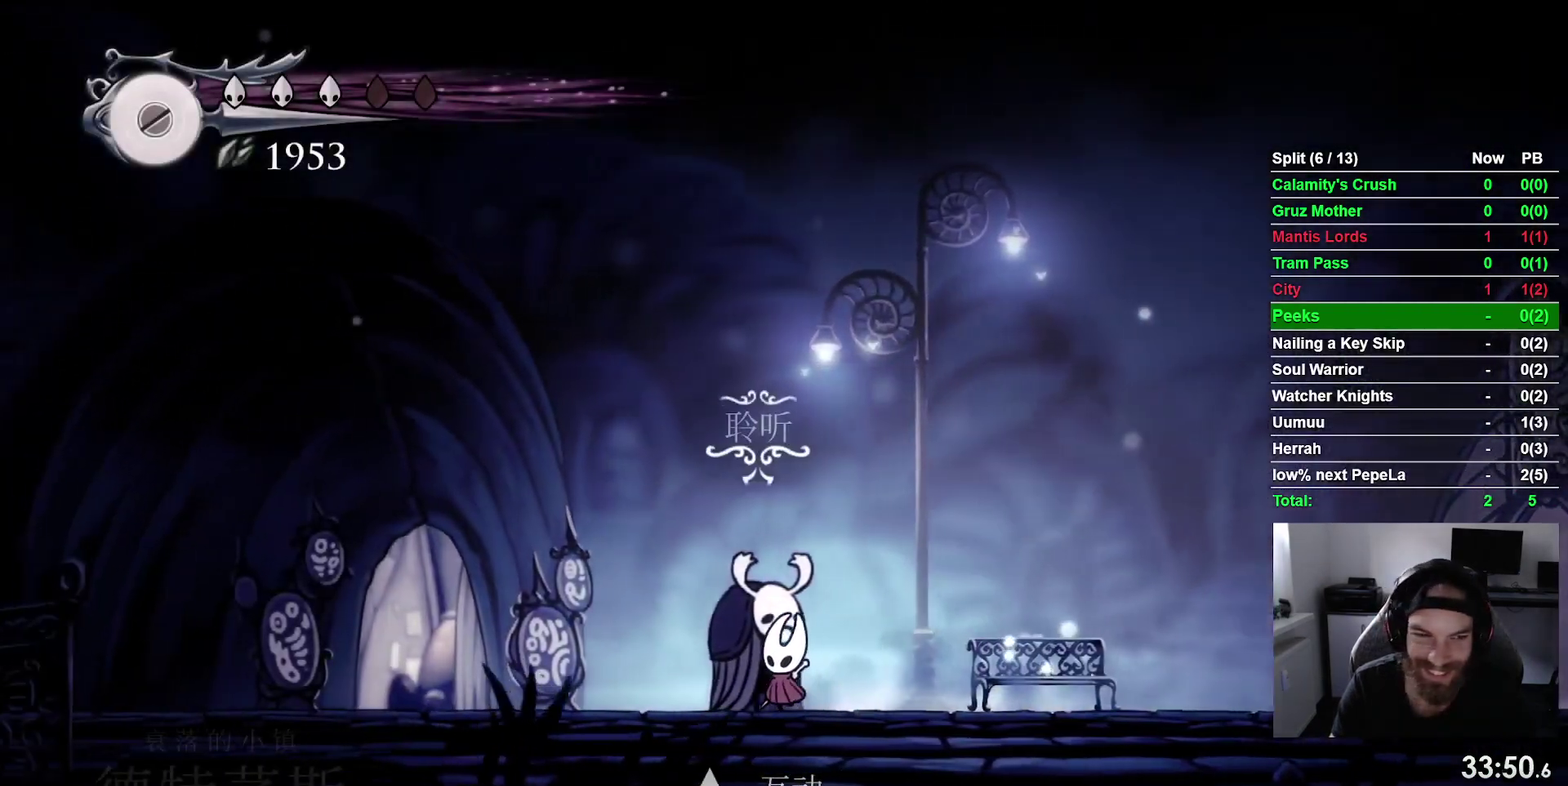
{"buttons": ["DPAD_LEFT"], "right_stick": "center", "events": [[117, "R2", "down"], [300, "R2", "up"]]}
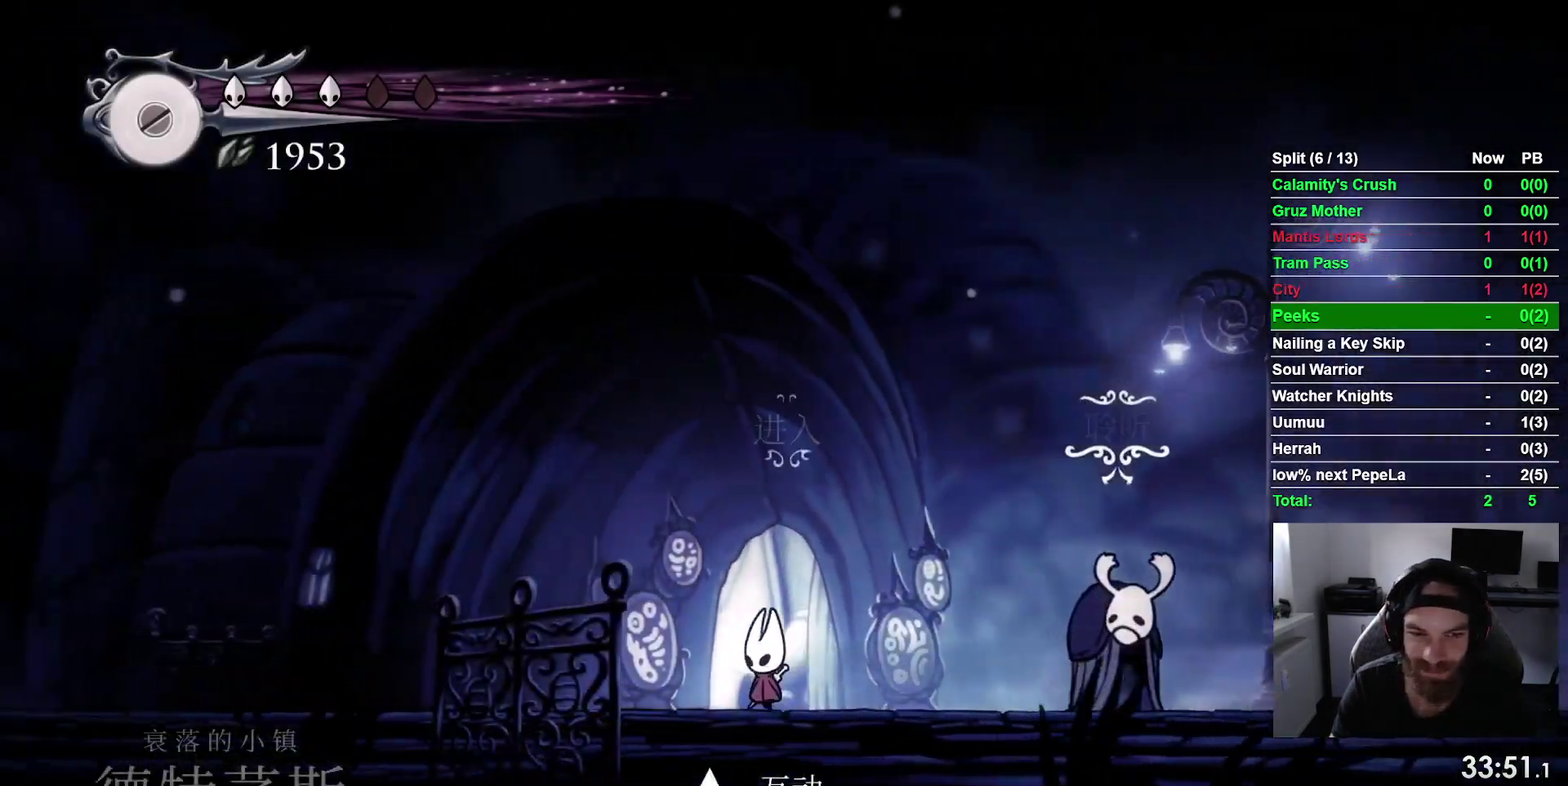
{"buttons": ["DPAD_RIGHT"], "right_stick": "center", "events": [[17, "DPAD_UP", "down"], [33, "DPAD_LEFT", "up"], [283, "DPAD_UP", "up"], [467, "DPAD_RIGHT", "down"]]}
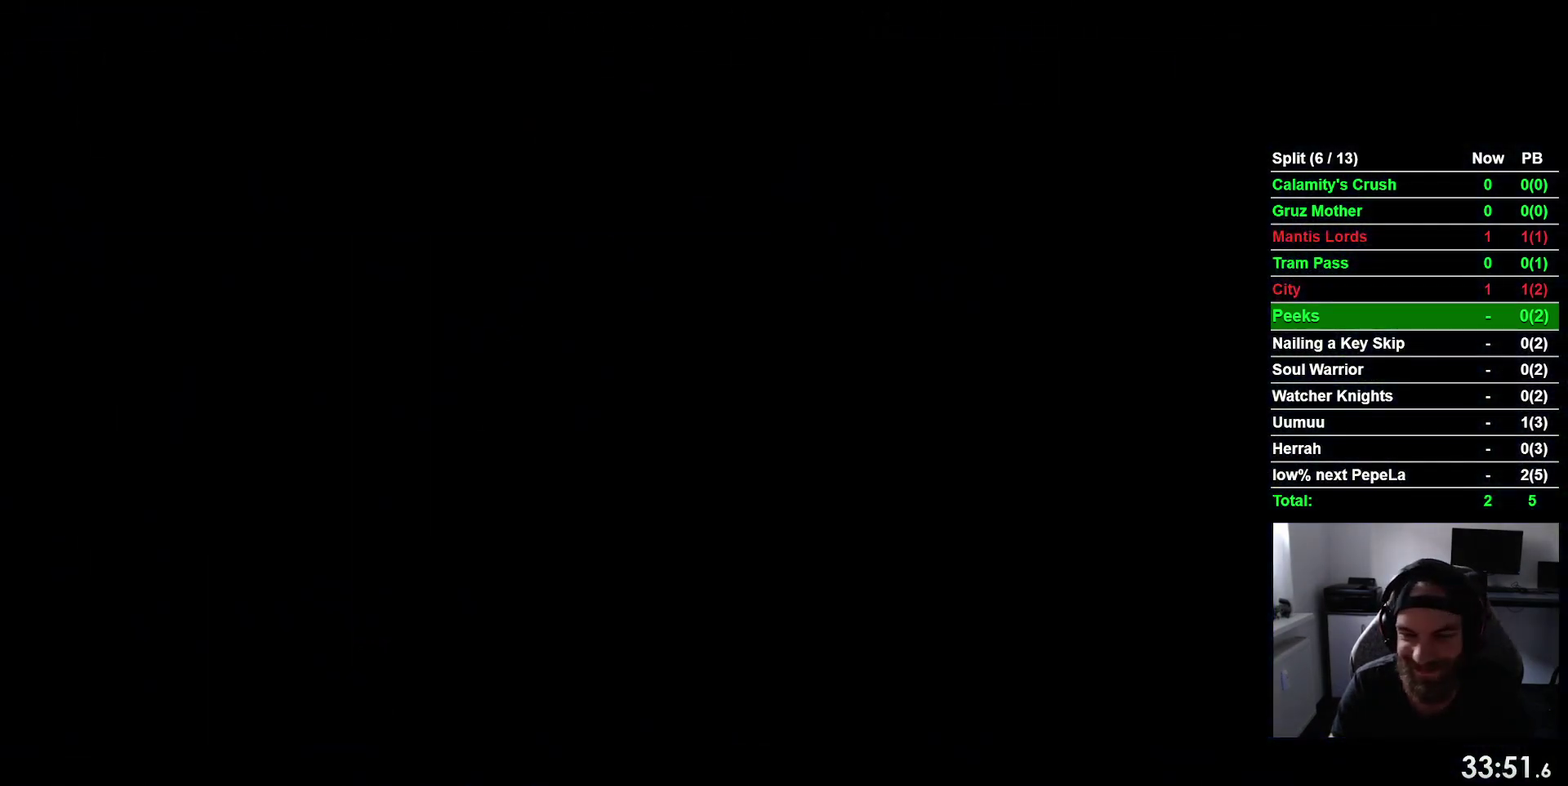
{"buttons": ["DPAD_RIGHT"], "right_stick": "center", "events": []}
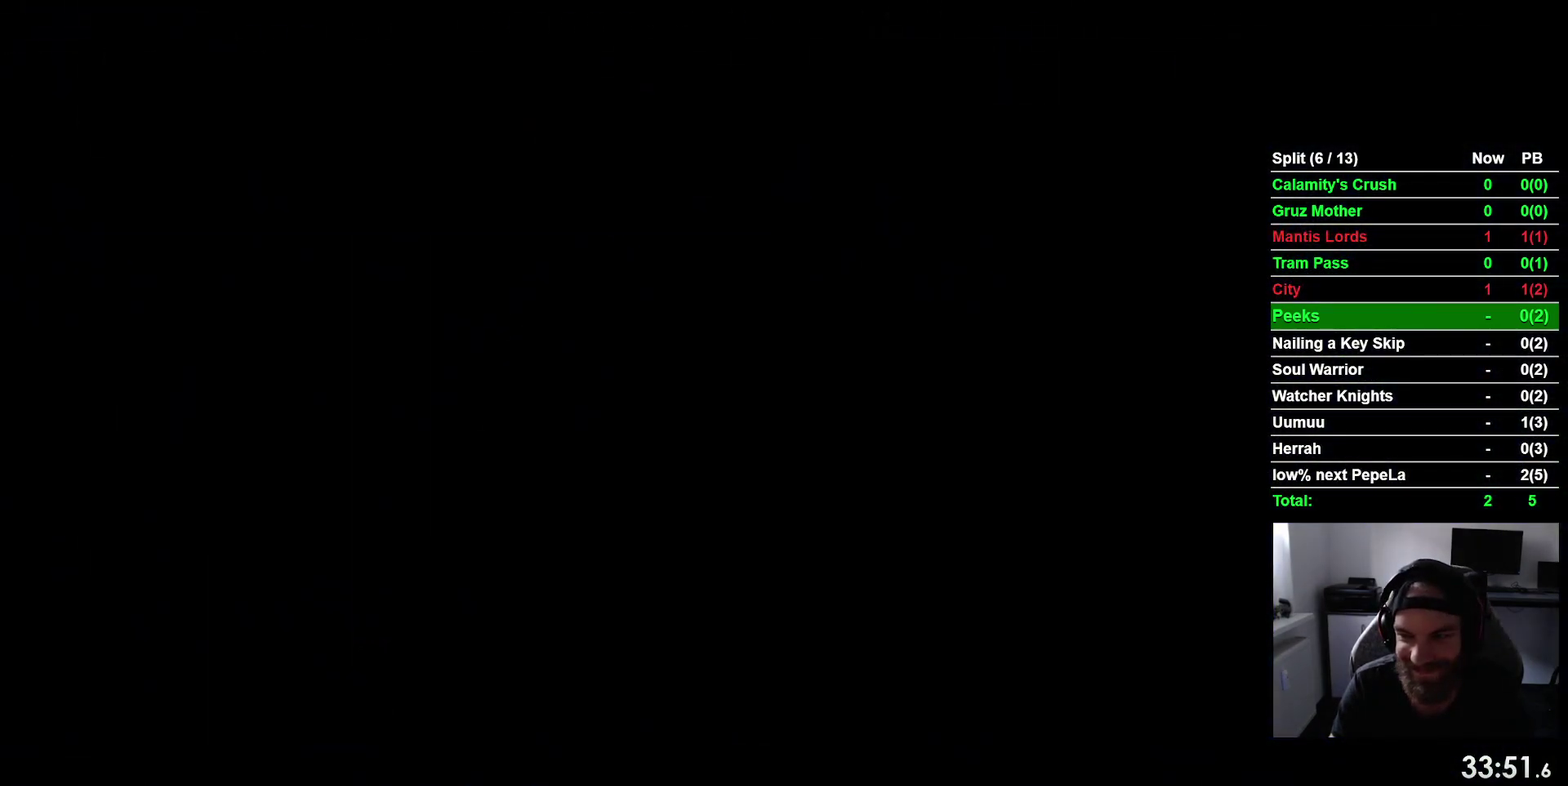
{"buttons": ["DPAD_RIGHT"], "right_stick": "center", "events": []}
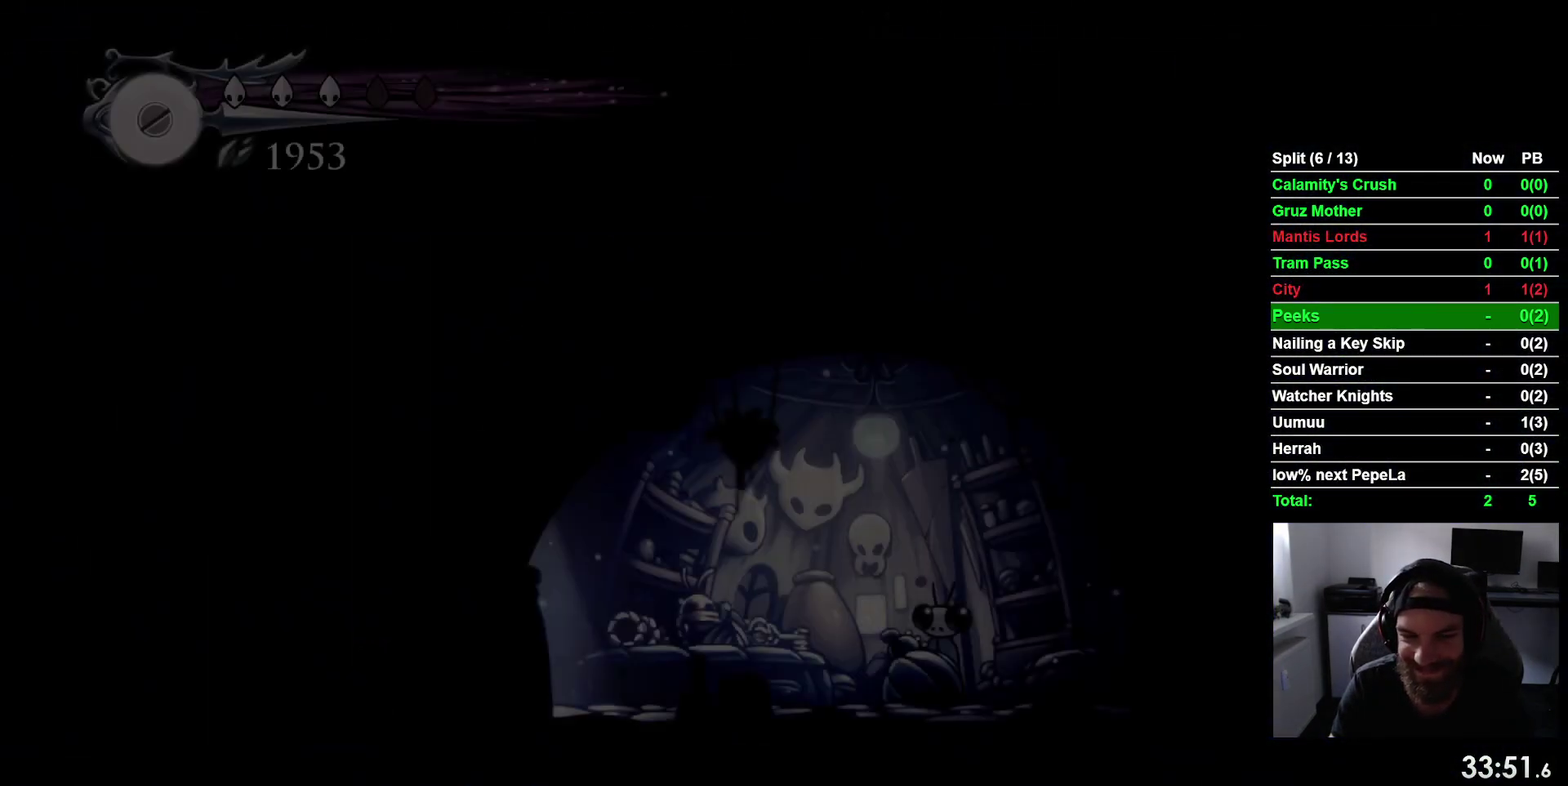
{"buttons": ["DPAD_RIGHT"], "right_stick": "center", "events": []}
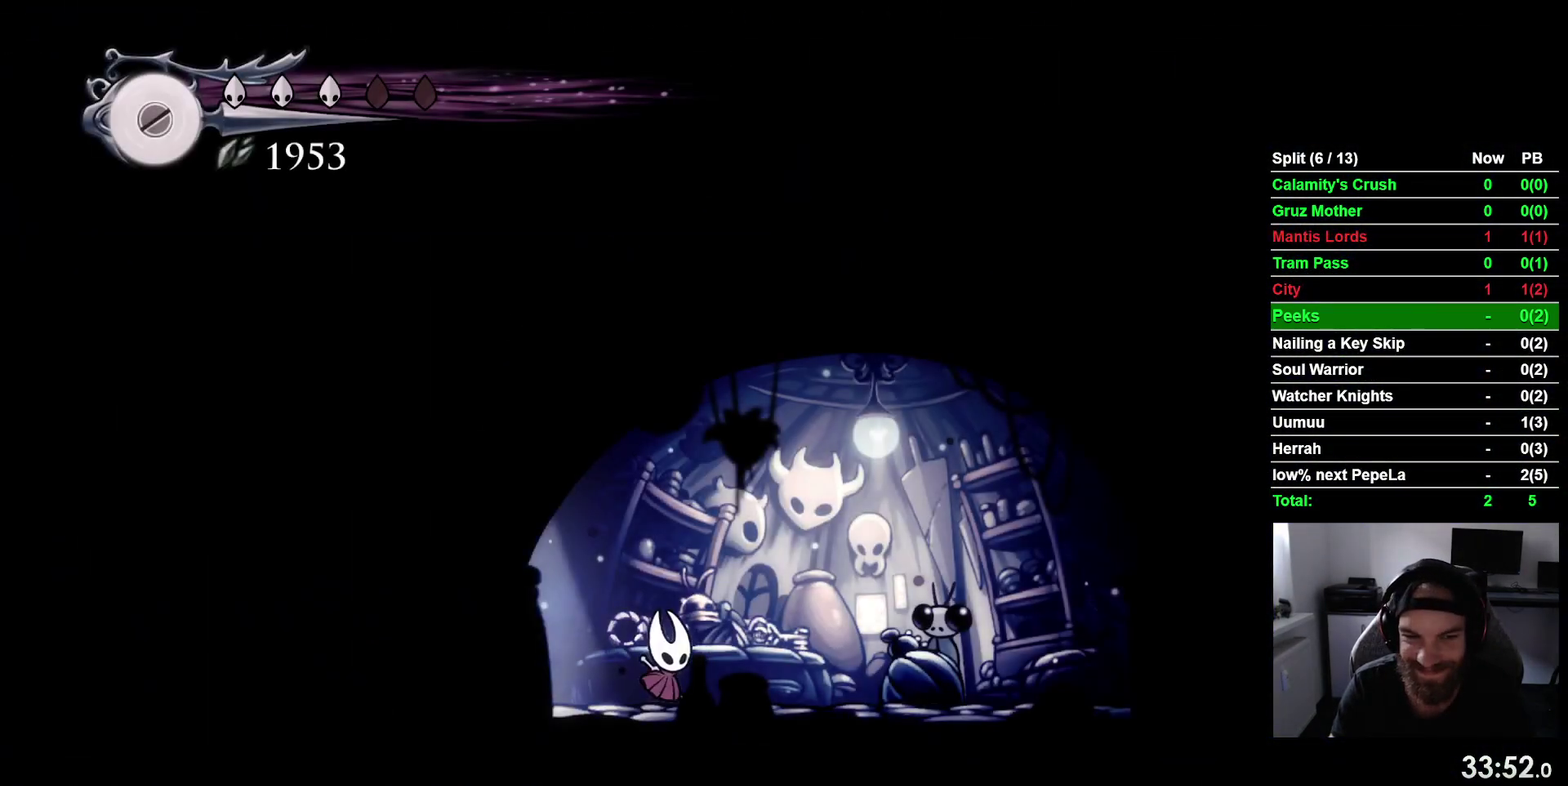
{"buttons": ["DPAD_UP"], "right_stick": "center", "events": [[383, "DPAD_RIGHT", "up"], [417, "DPAD_UP", "down"]]}
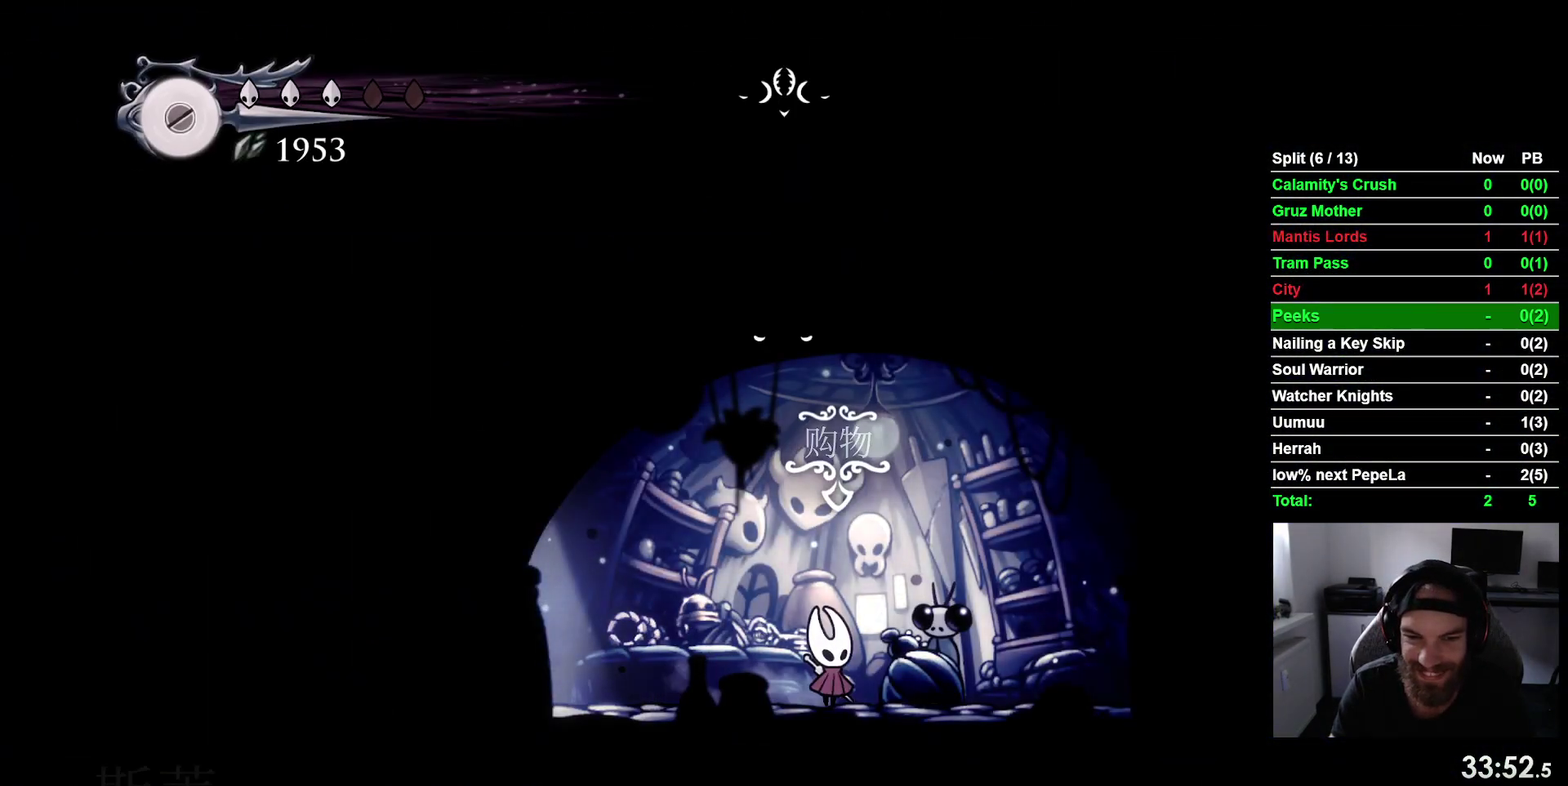
{"buttons": ["CROSS"], "right_stick": "center", "events": [[50, "CROSS", "down"], [67, "DPAD_UP", "up"], [183, "CROSS", "up"], [267, "CROSS", "down"], [350, "CROSS", "up"], [433, "CROSS", "down"]]}
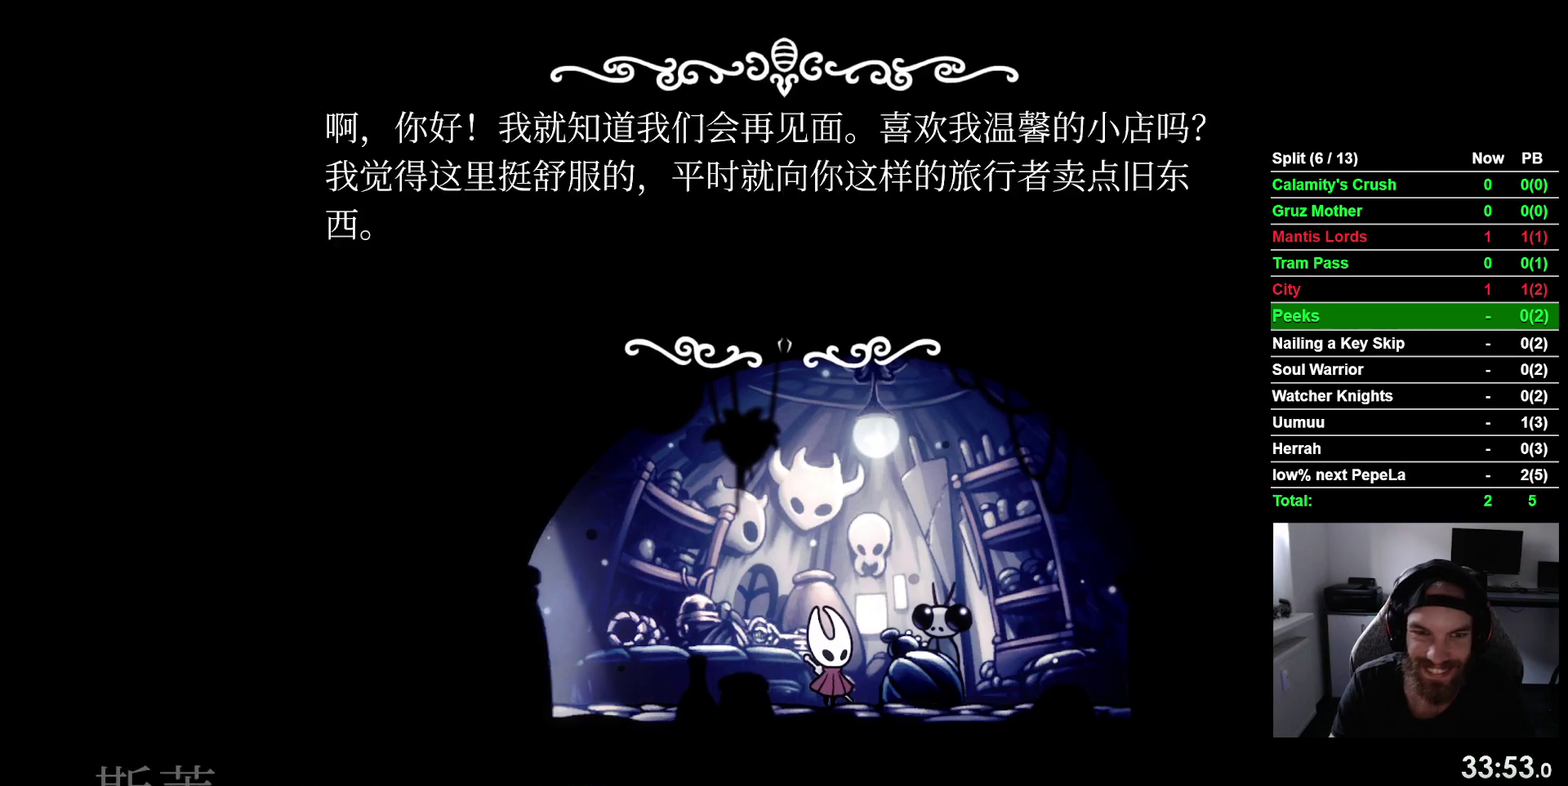
{"buttons": ["CROSS"], "right_stick": "center", "events": [[33, "CROSS", "up"], [117, "CROSS", "down"], [200, "CROSS", "up"], [283, "CROSS", "down"], [350, "CROSS", "up"], [450, "CROSS", "down"]]}
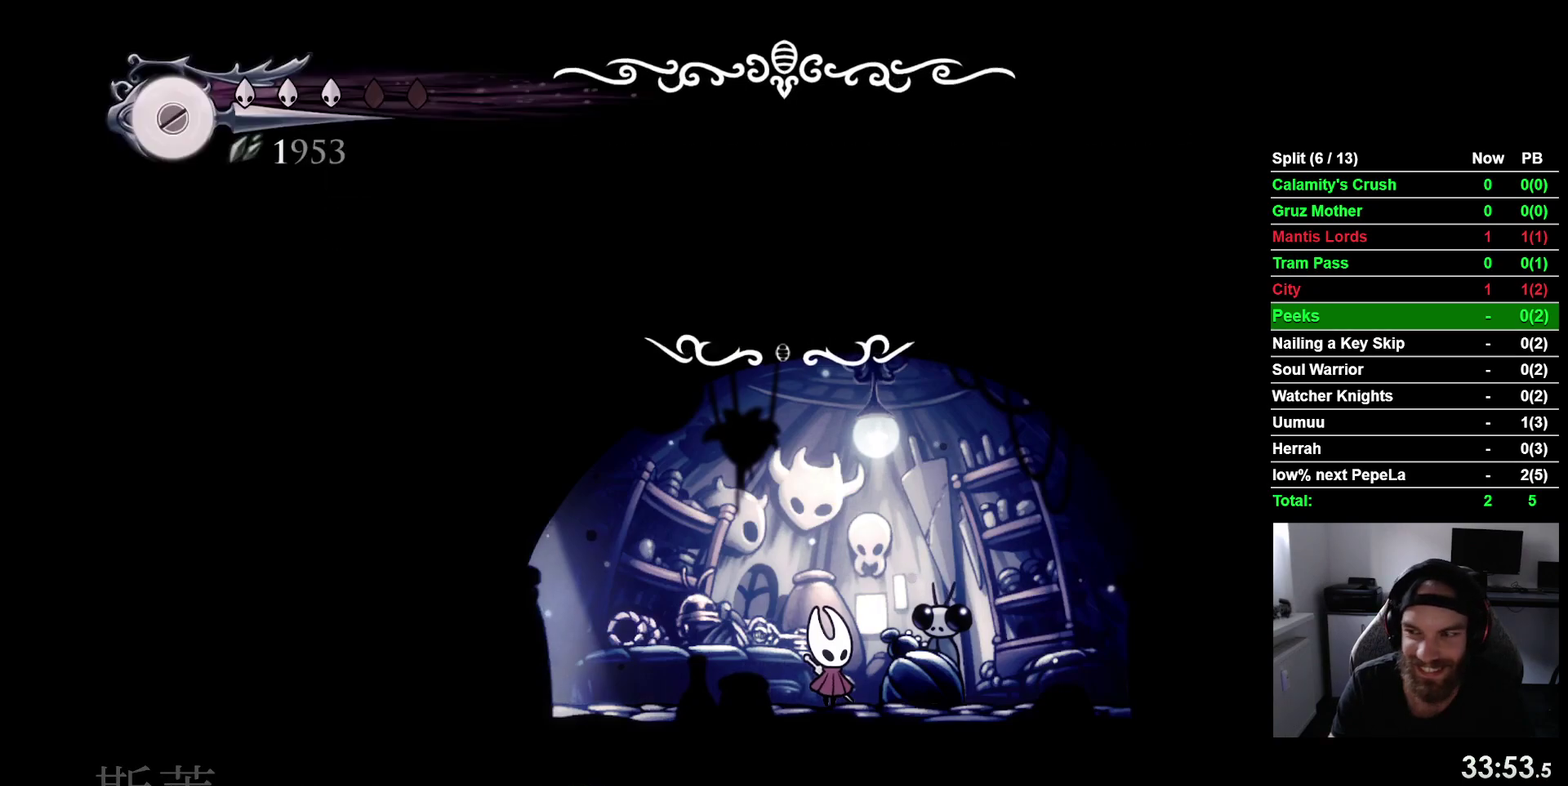
{"buttons": ["DPAD_DOWN"], "right_stick": "center", "events": [[33, "CROSS", "up"], [117, "CROSS", "down"], [200, "CROSS", "up"], [300, "DPAD_DOWN", "down"], [400, "DPAD_DOWN", "up"], [500, "DPAD_DOWN", "down"]]}